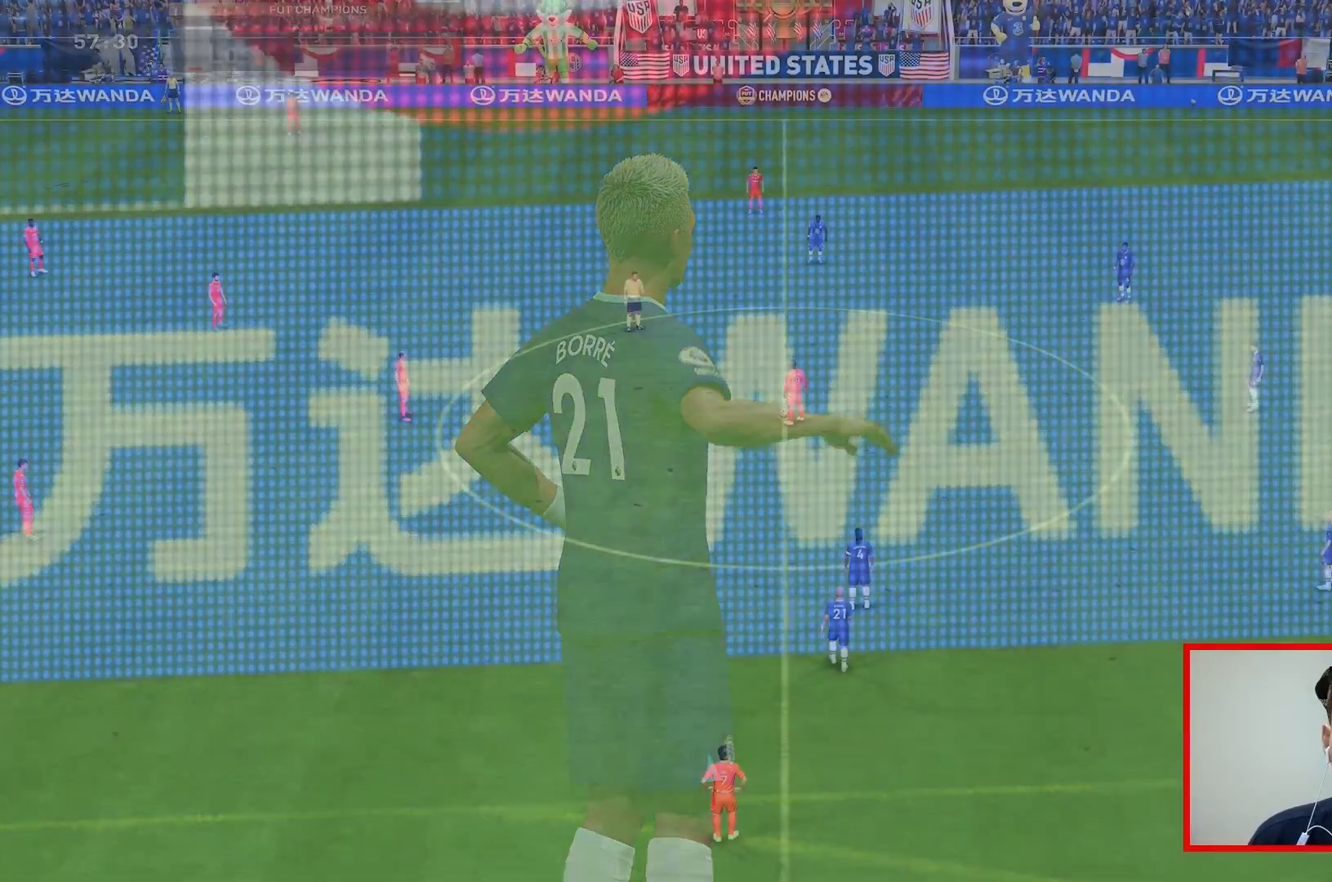
Gameplay with a controller (Xbox layout); each line is a JSON object with the inputs held at the frame after it. "events" lists button and stick changes between this image and that frame as [ms after this image, input, new state], when the widget could be followed in between. Not read: L3 R3.
{"buttons": [], "left_stick": "center", "right_stick": "center", "events": []}
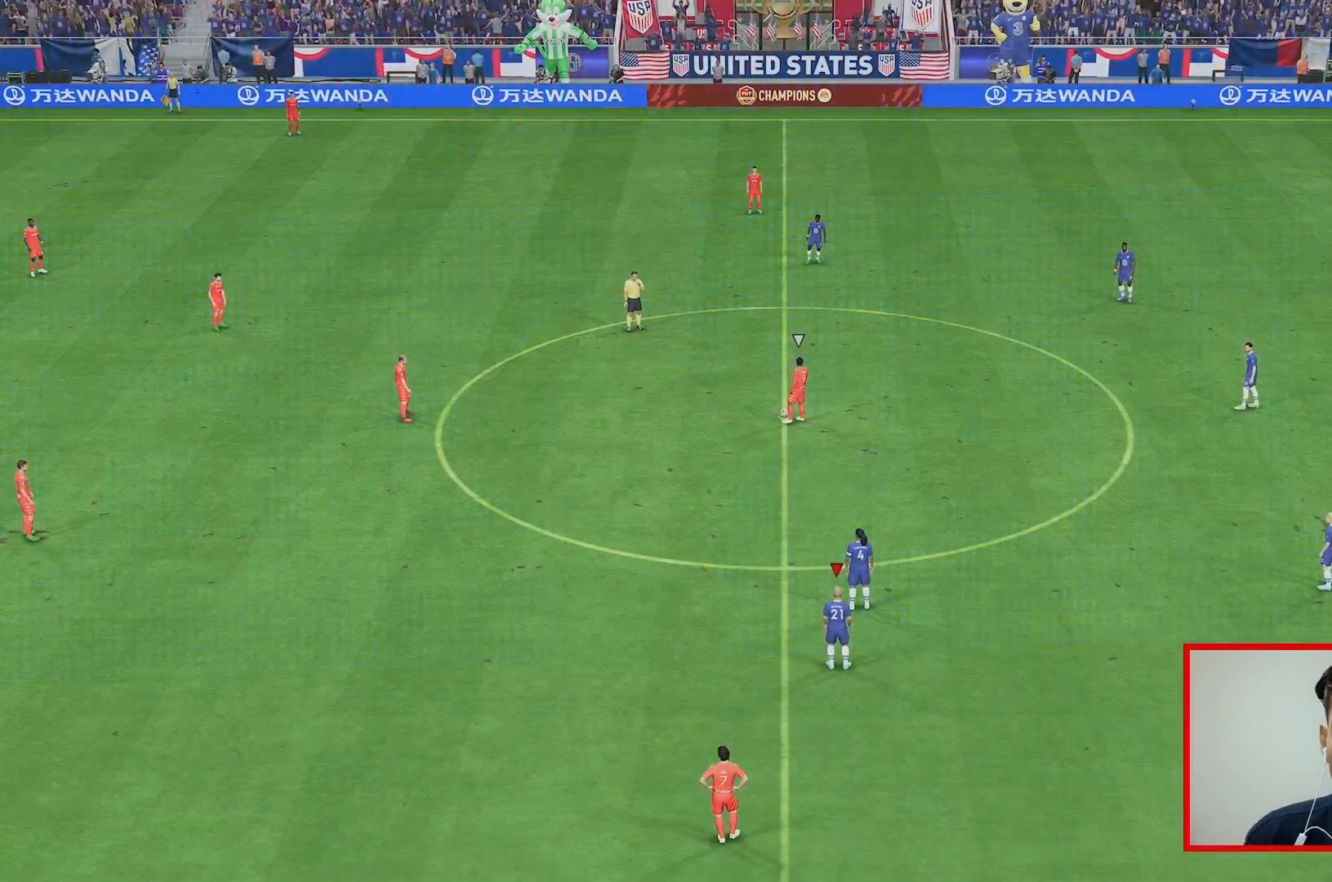
{"buttons": [], "left_stick": "center", "right_stick": "center", "events": []}
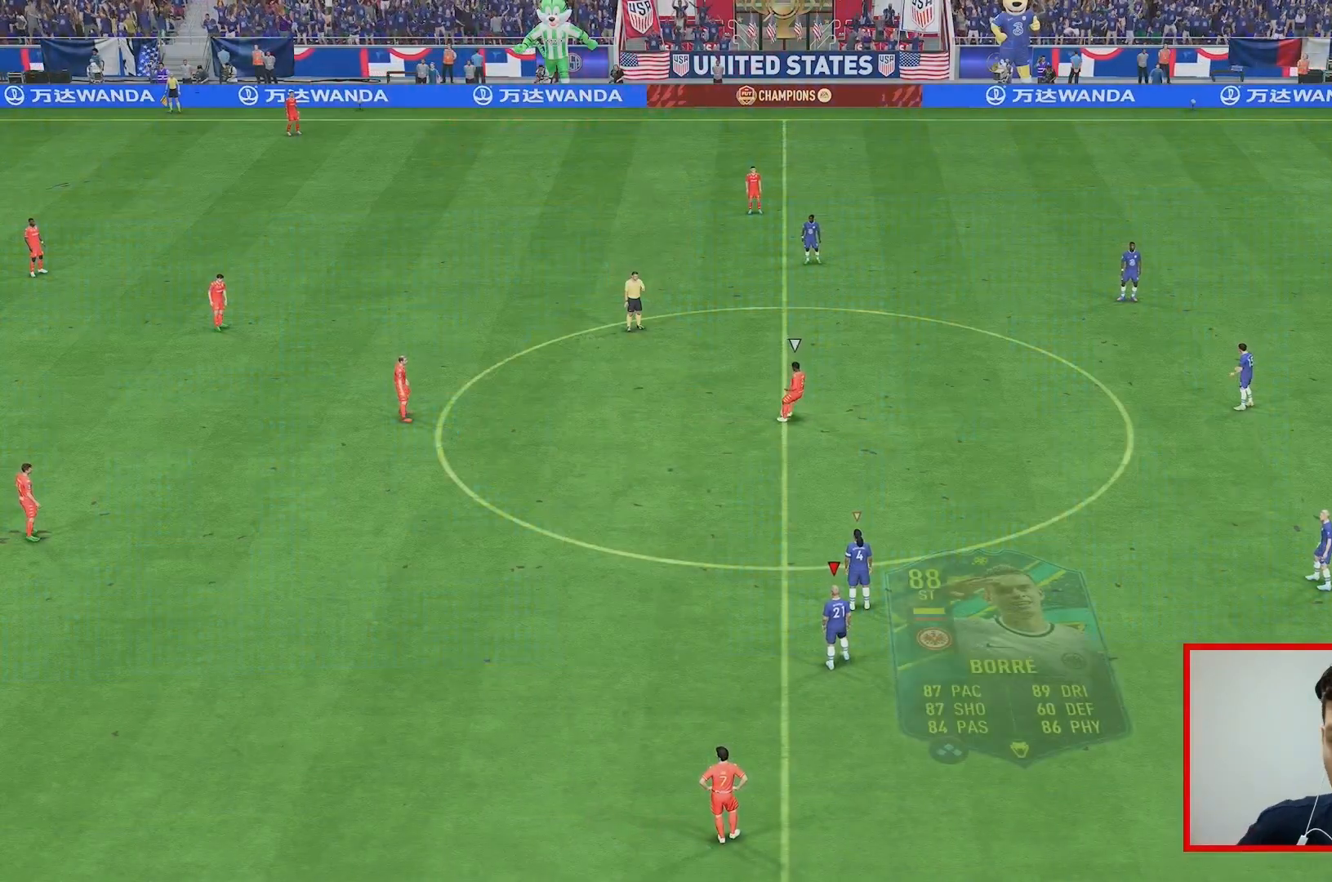
{"buttons": [], "left_stick": "down", "right_stick": "center", "events": [[500, "left_stick", "down"]]}
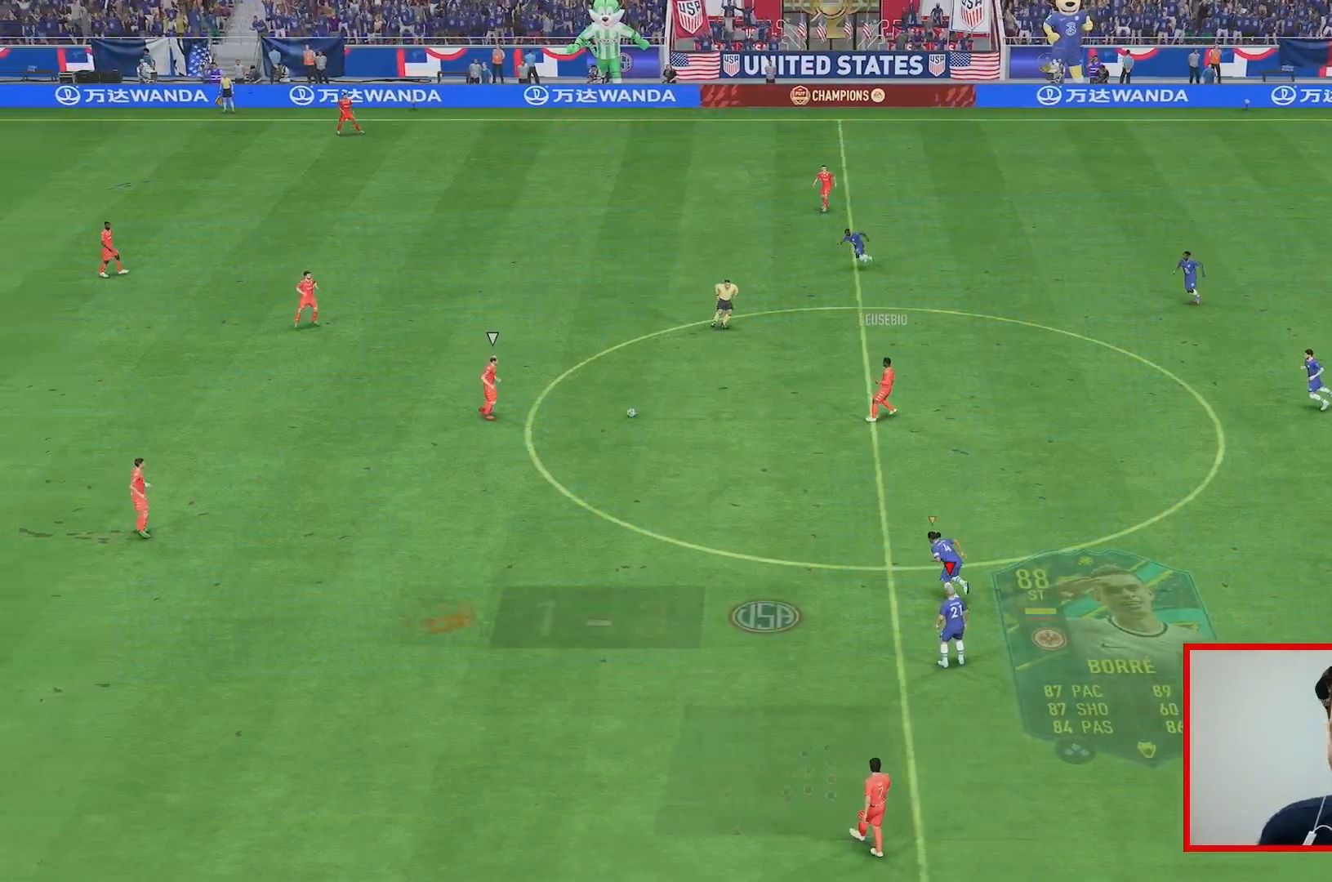
{"buttons": ["R2"], "left_stick": "down-left", "right_stick": "center", "events": [[200, "left_stick", "left"], [267, "left_stick", "center"], [317, "left_stick", "down-left"], [450, "R2", "down"]]}
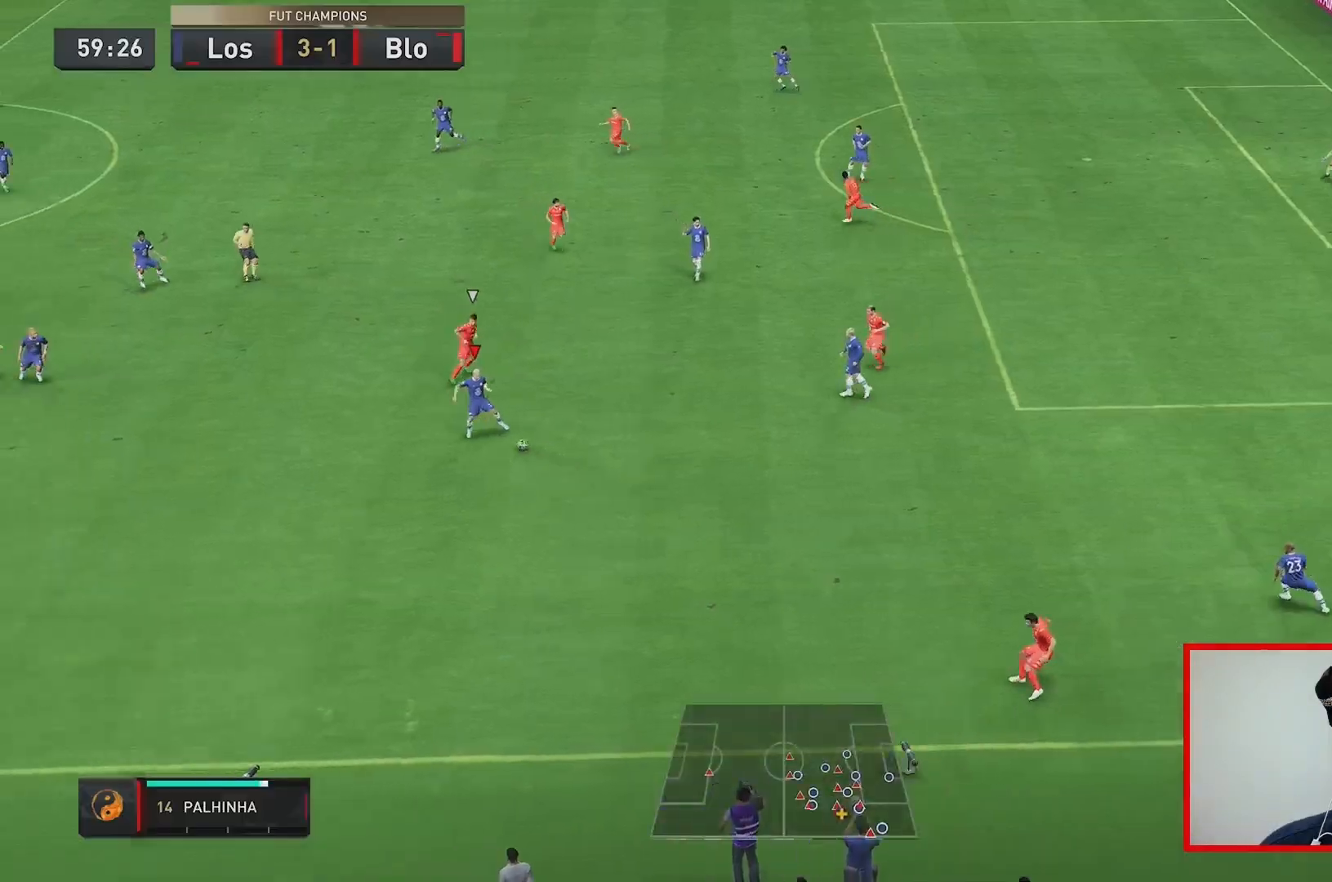
{"buttons": ["R2"], "left_stick": "left", "right_stick": "center", "events": [[17, "left_stick", "left"]]}
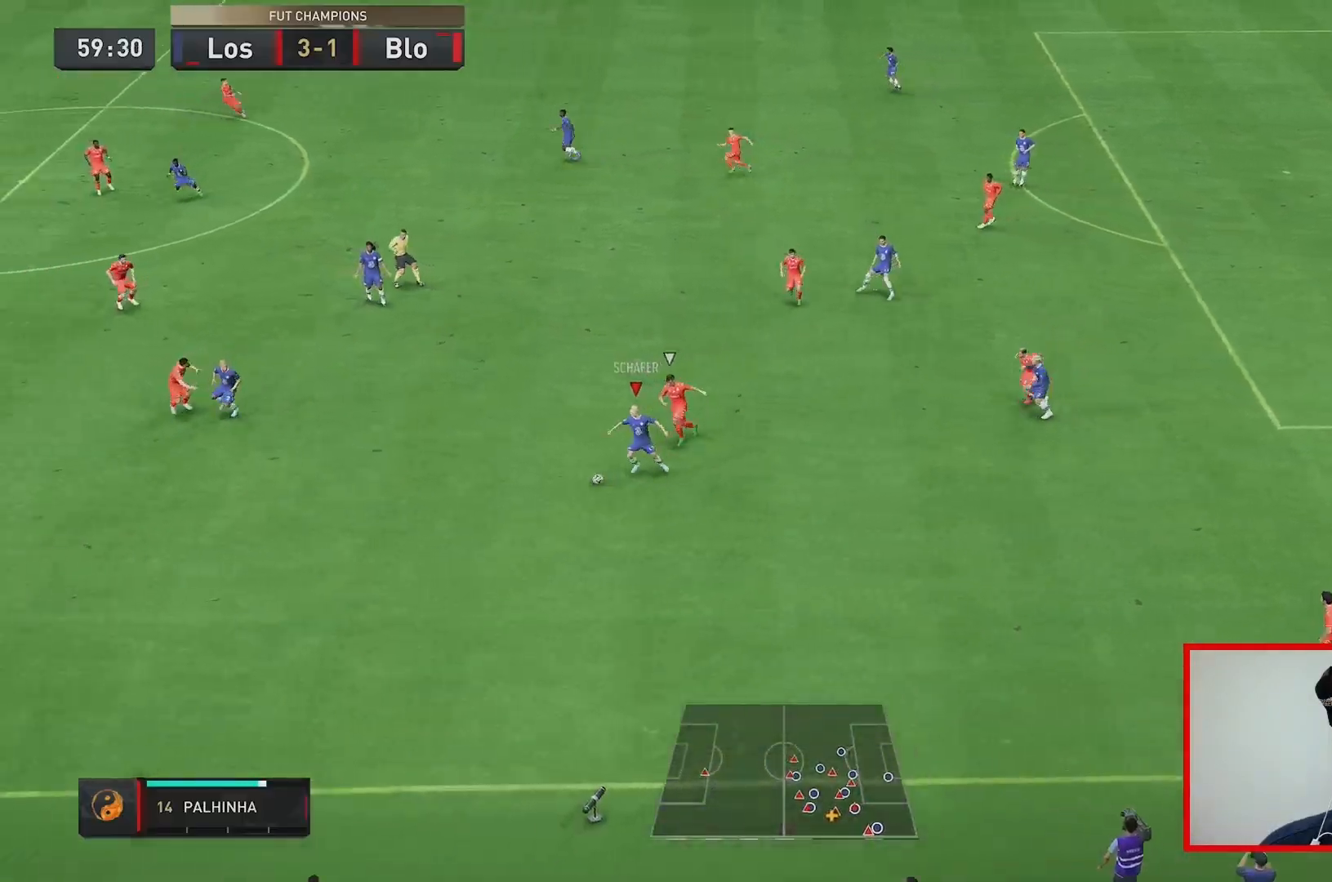
{"buttons": [], "left_stick": "up-left", "right_stick": "center", "events": [[100, "left_stick", "up-left"], [133, "R2", "up"]]}
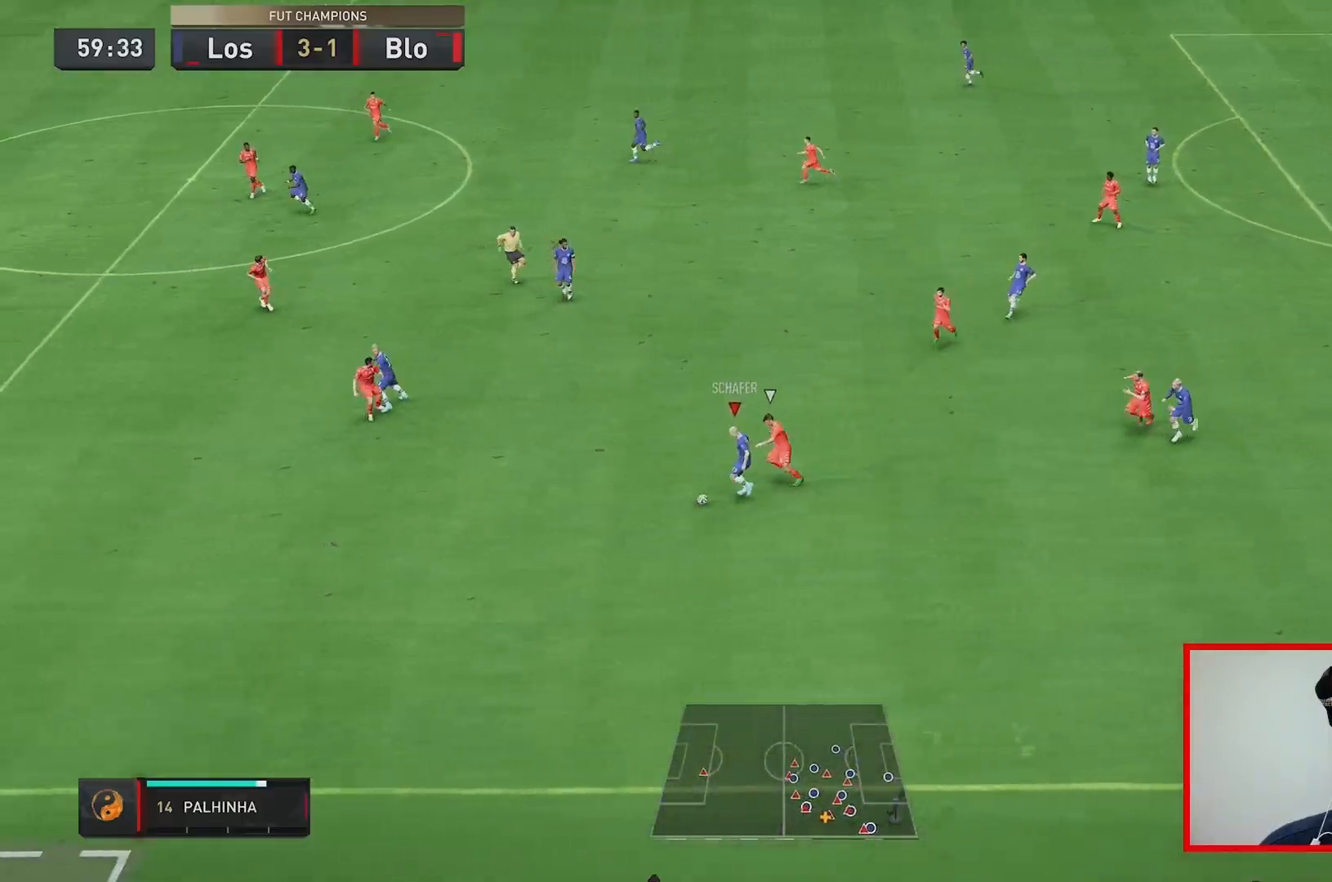
{"buttons": [], "left_stick": "up-left", "right_stick": "center", "events": []}
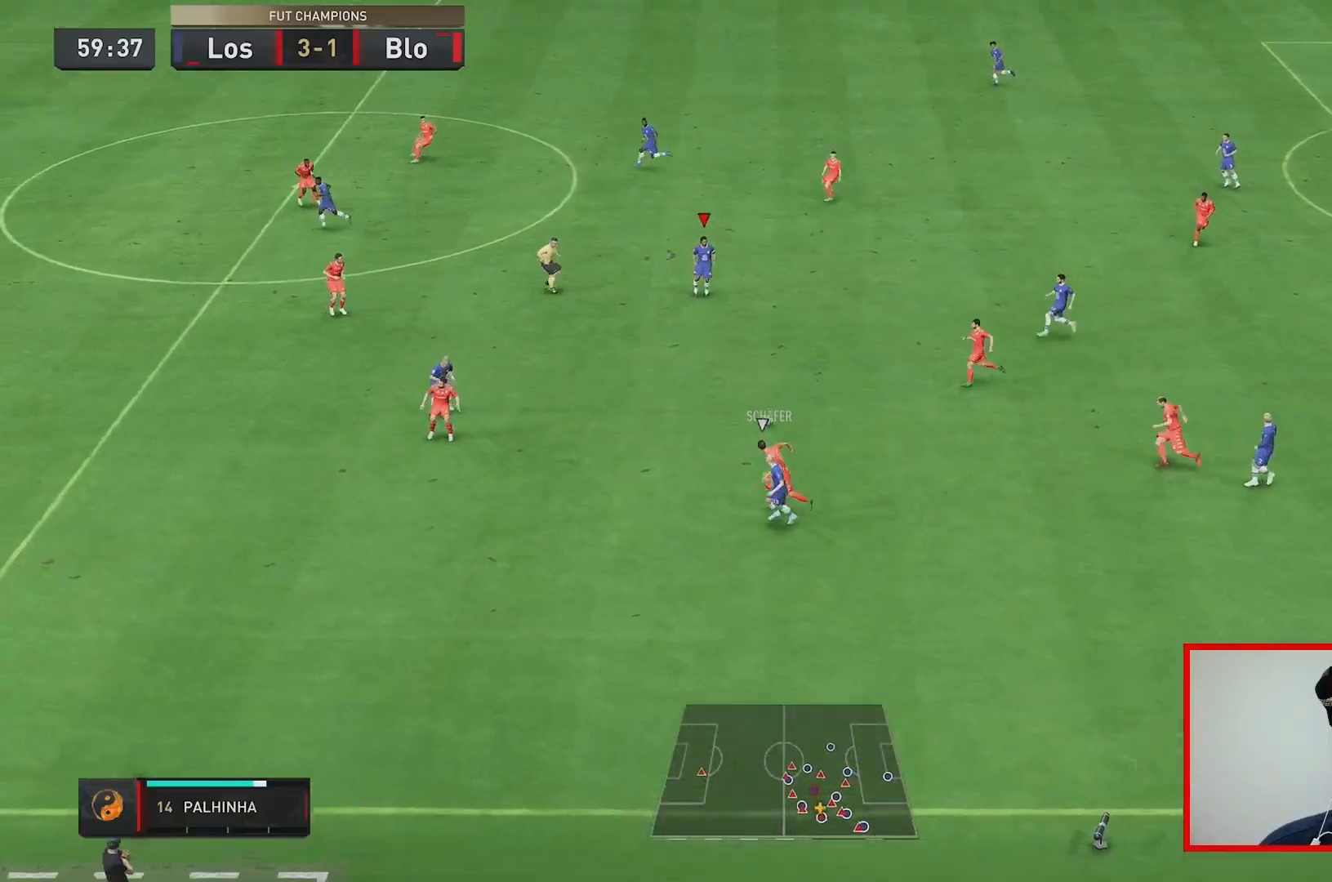
{"buttons": [], "left_stick": "left", "right_stick": "center", "events": [[50, "left_stick", "left"]]}
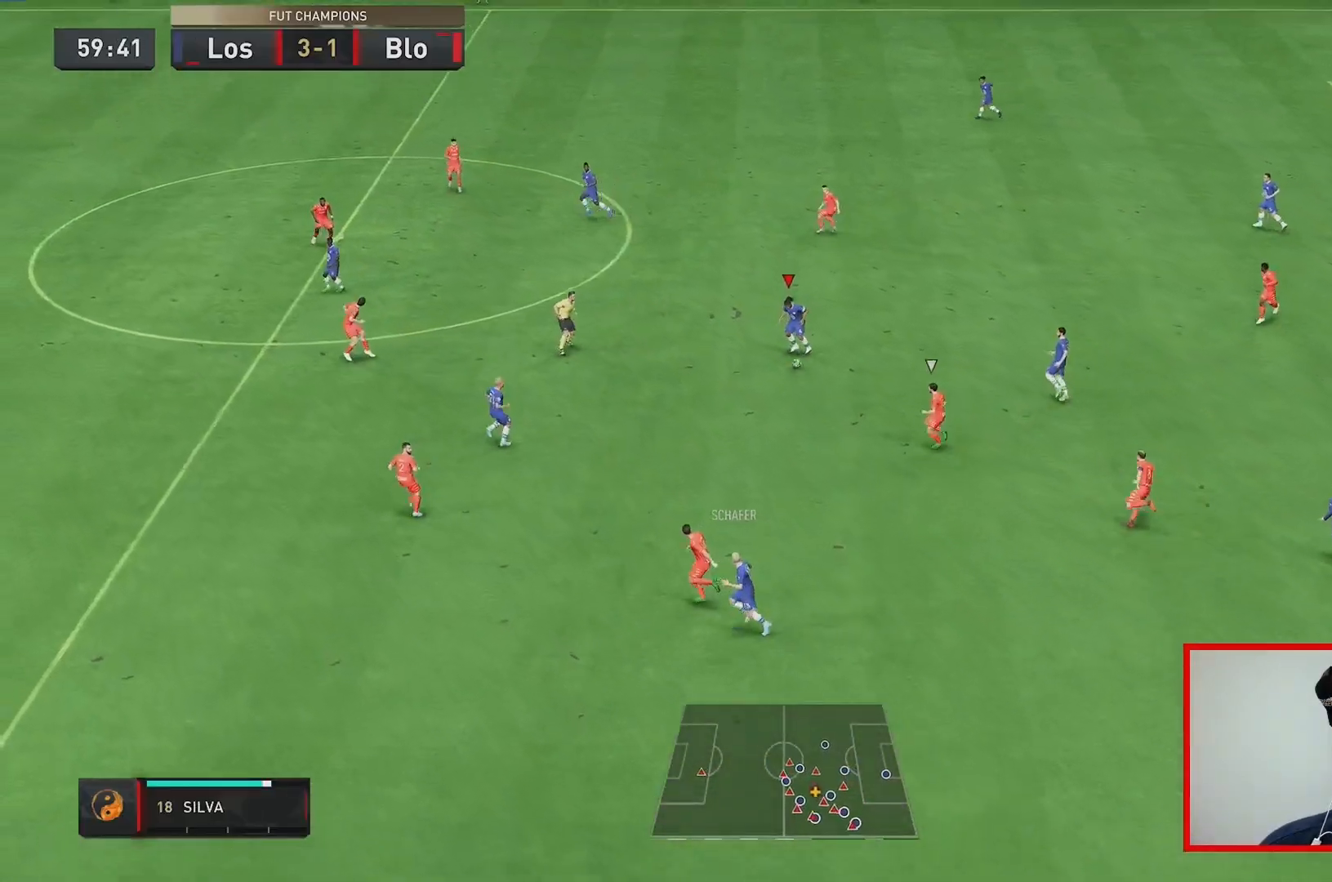
{"buttons": [], "left_stick": "left", "right_stick": "center", "events": []}
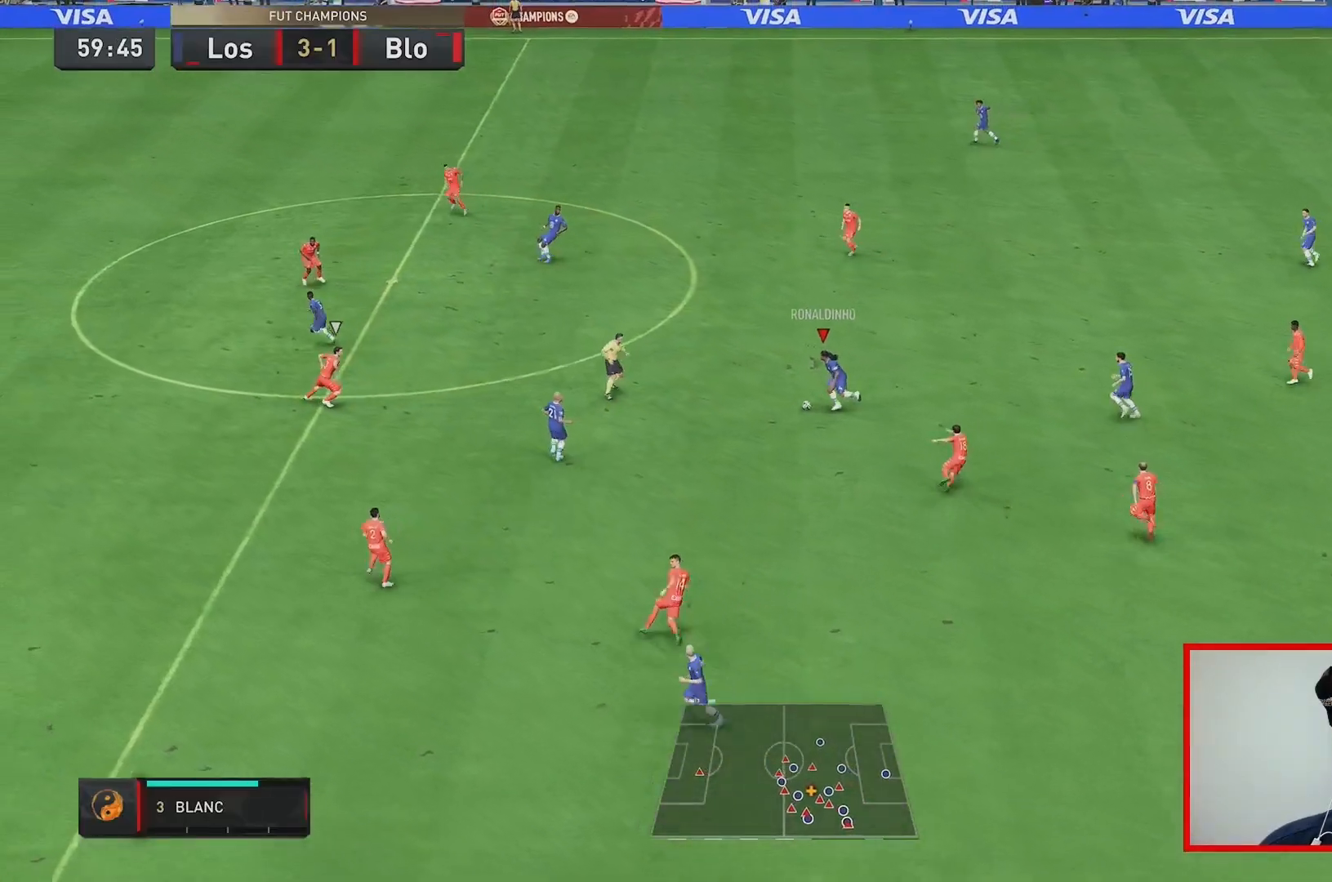
{"buttons": ["R2"], "left_stick": "up-left", "right_stick": "center", "events": [[200, "left_stick", "up-left"], [217, "R2", "down"]]}
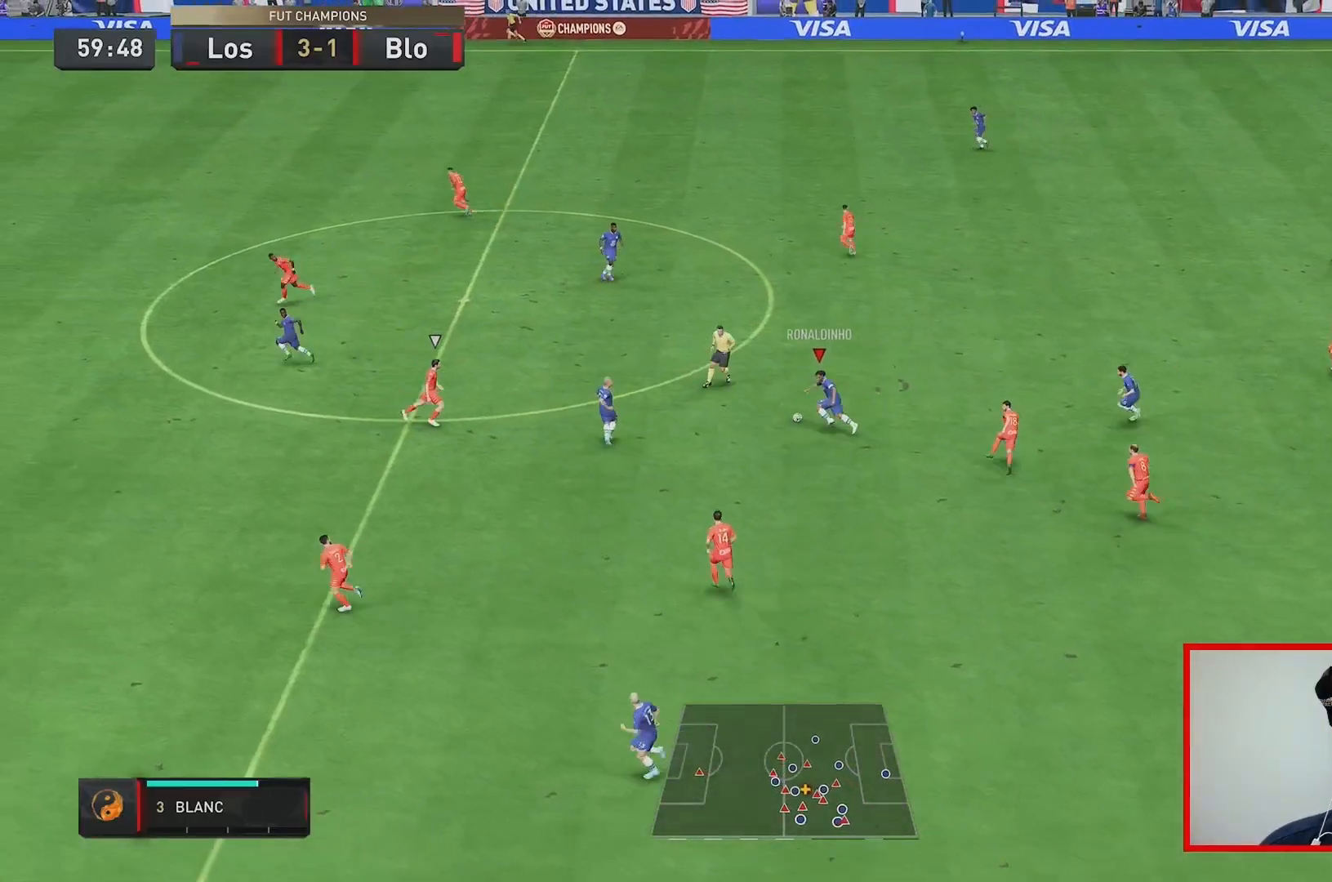
{"buttons": ["R2"], "left_stick": "up", "right_stick": "center", "events": [[383, "left_stick", "up"]]}
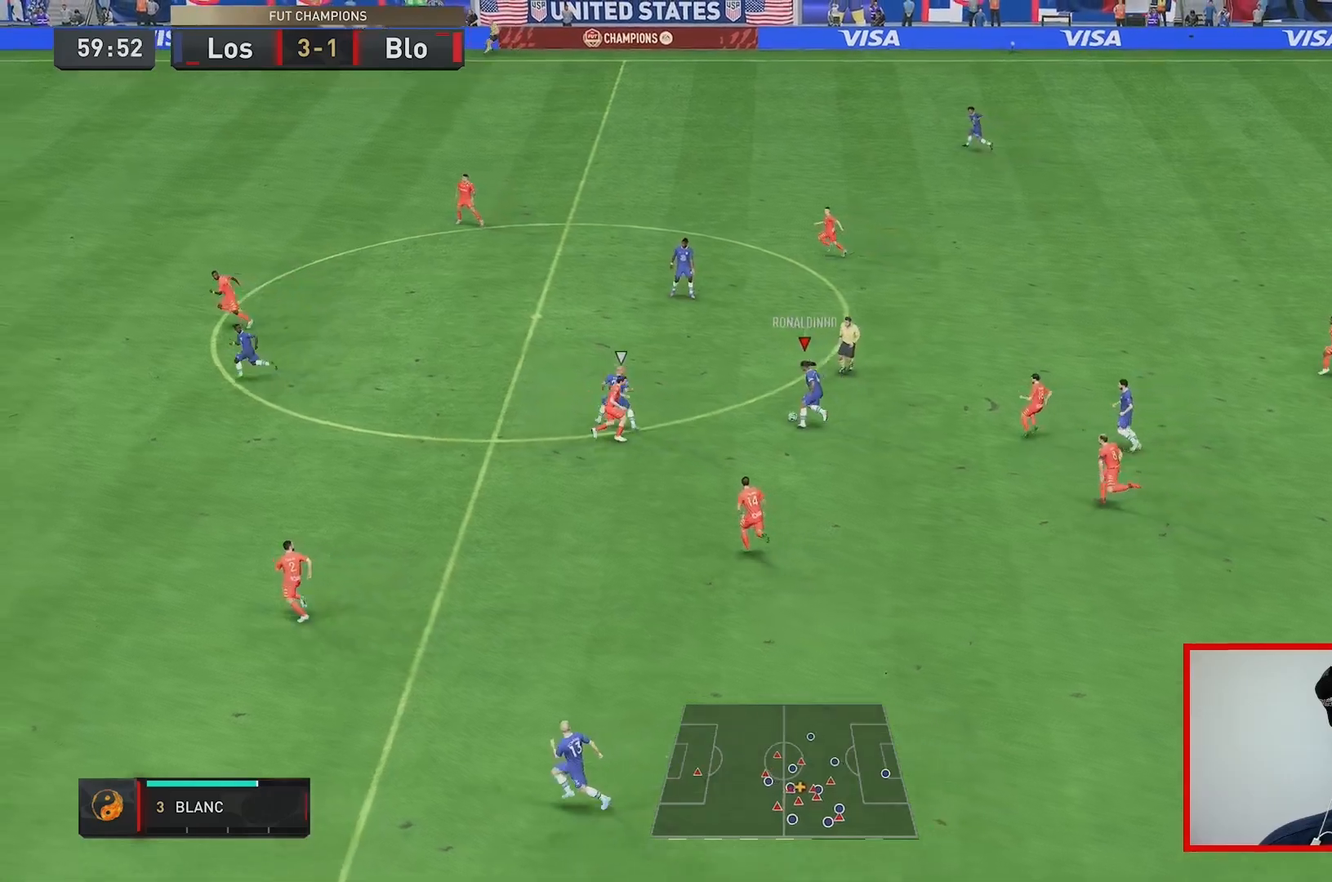
{"buttons": ["R2"], "left_stick": "left", "right_stick": "center", "events": [[83, "left_stick", "up-left"], [483, "left_stick", "left"]]}
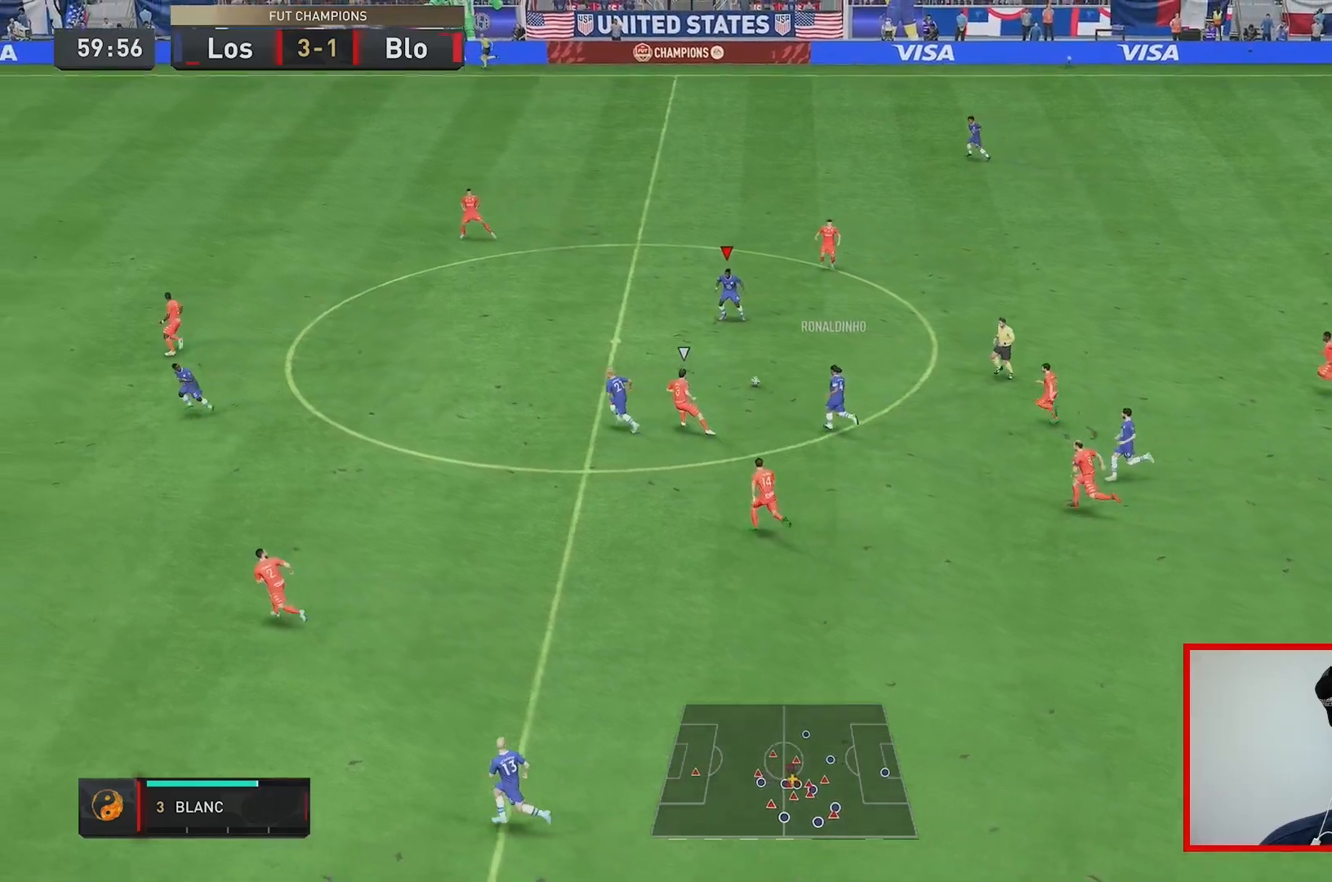
{"buttons": [], "left_stick": "left", "right_stick": "center", "events": [[33, "R2", "up"]]}
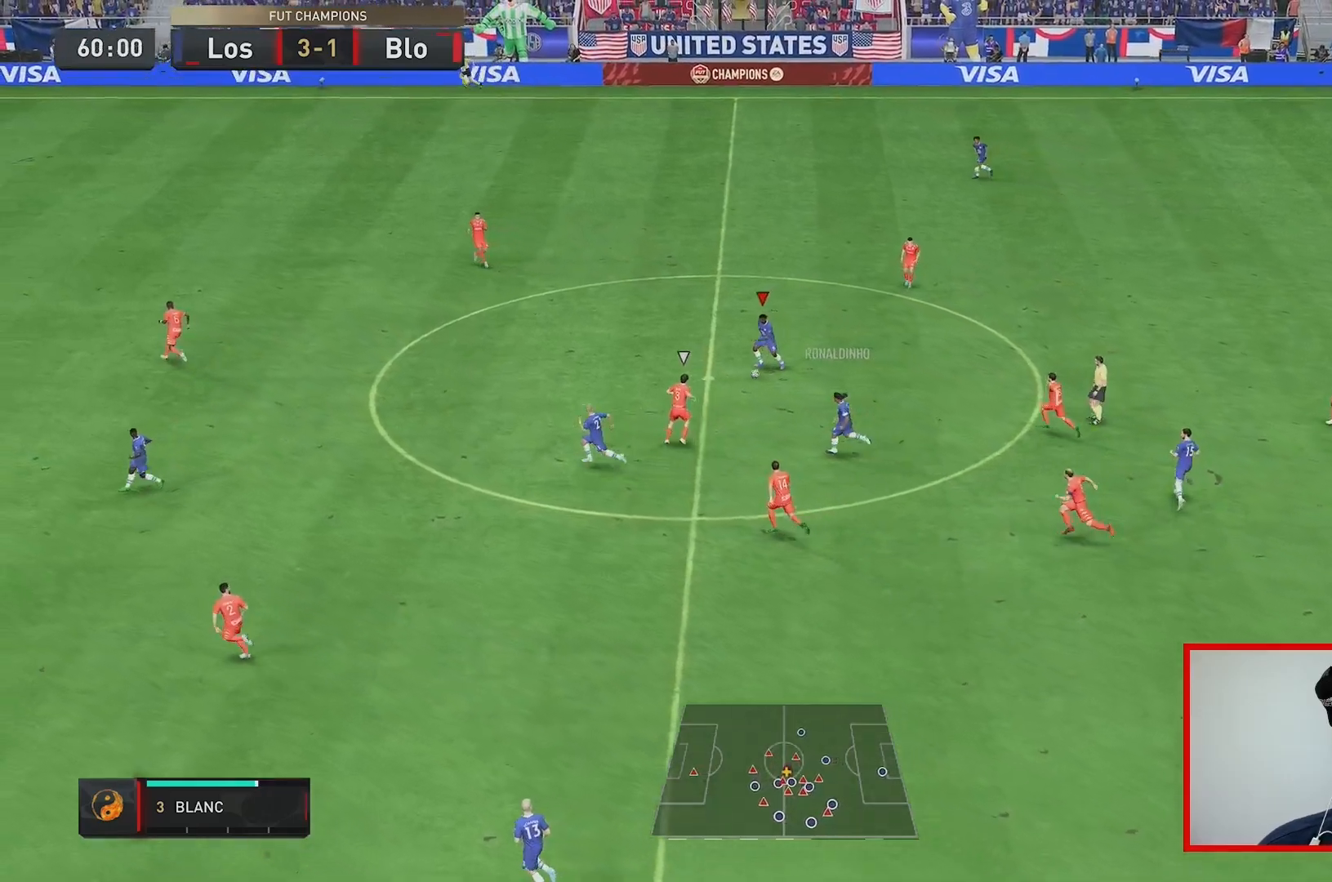
{"buttons": [], "left_stick": "up-left", "right_stick": "center", "events": [[50, "left_stick", "up-left"]]}
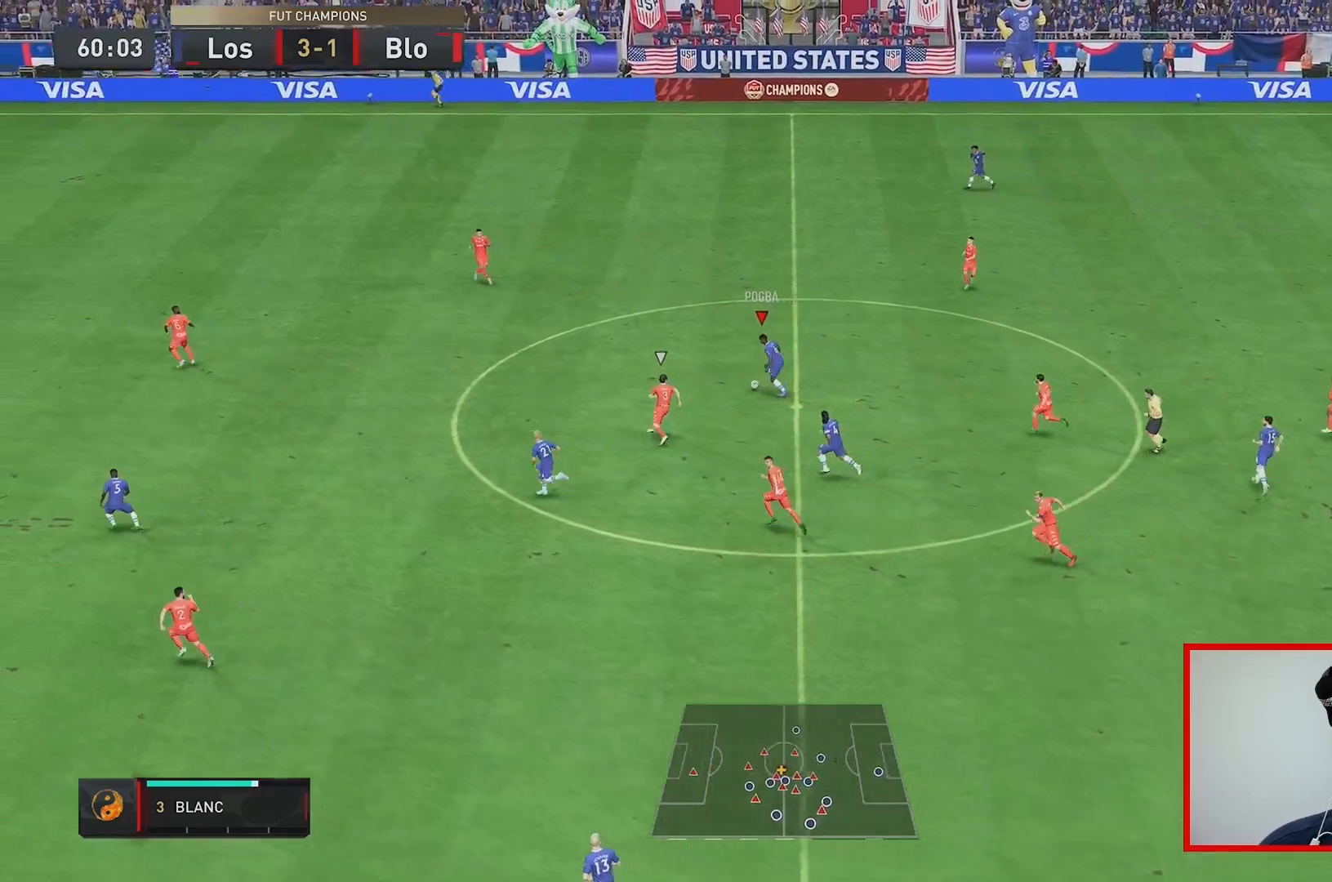
{"buttons": ["Y", "R2"], "left_stick": "down", "right_stick": "center", "events": [[33, "left_stick", "down"], [467, "Y", "down"], [500, "R2", "down"]]}
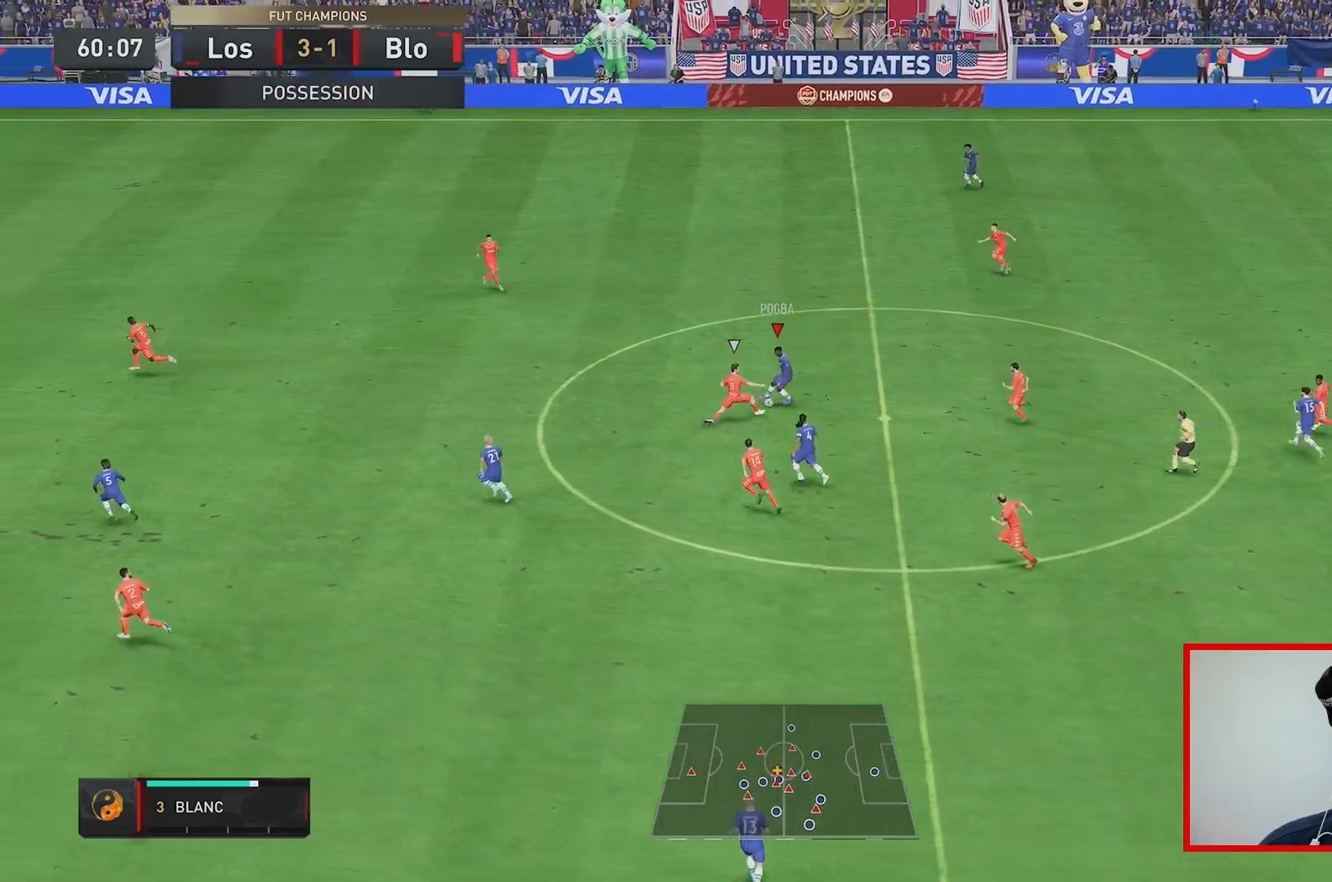
{"buttons": ["R2"], "left_stick": "left", "right_stick": "center", "events": [[67, "left_stick", "down-left"], [200, "Y", "up"], [267, "left_stick", "left"]]}
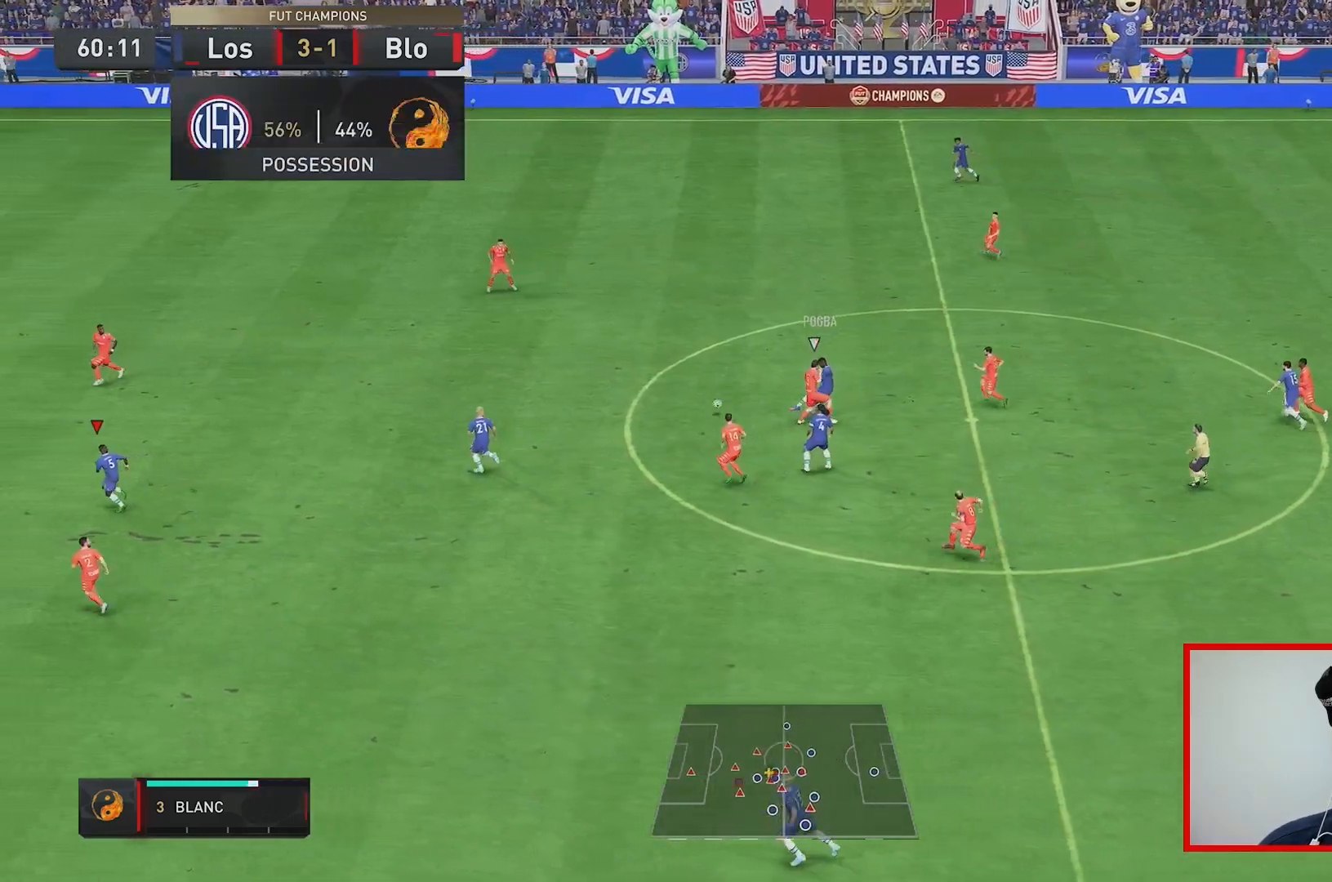
{"buttons": ["R2"], "left_stick": "left", "right_stick": "center", "events": [[200, "L2", "down"], [433, "L2", "up"]]}
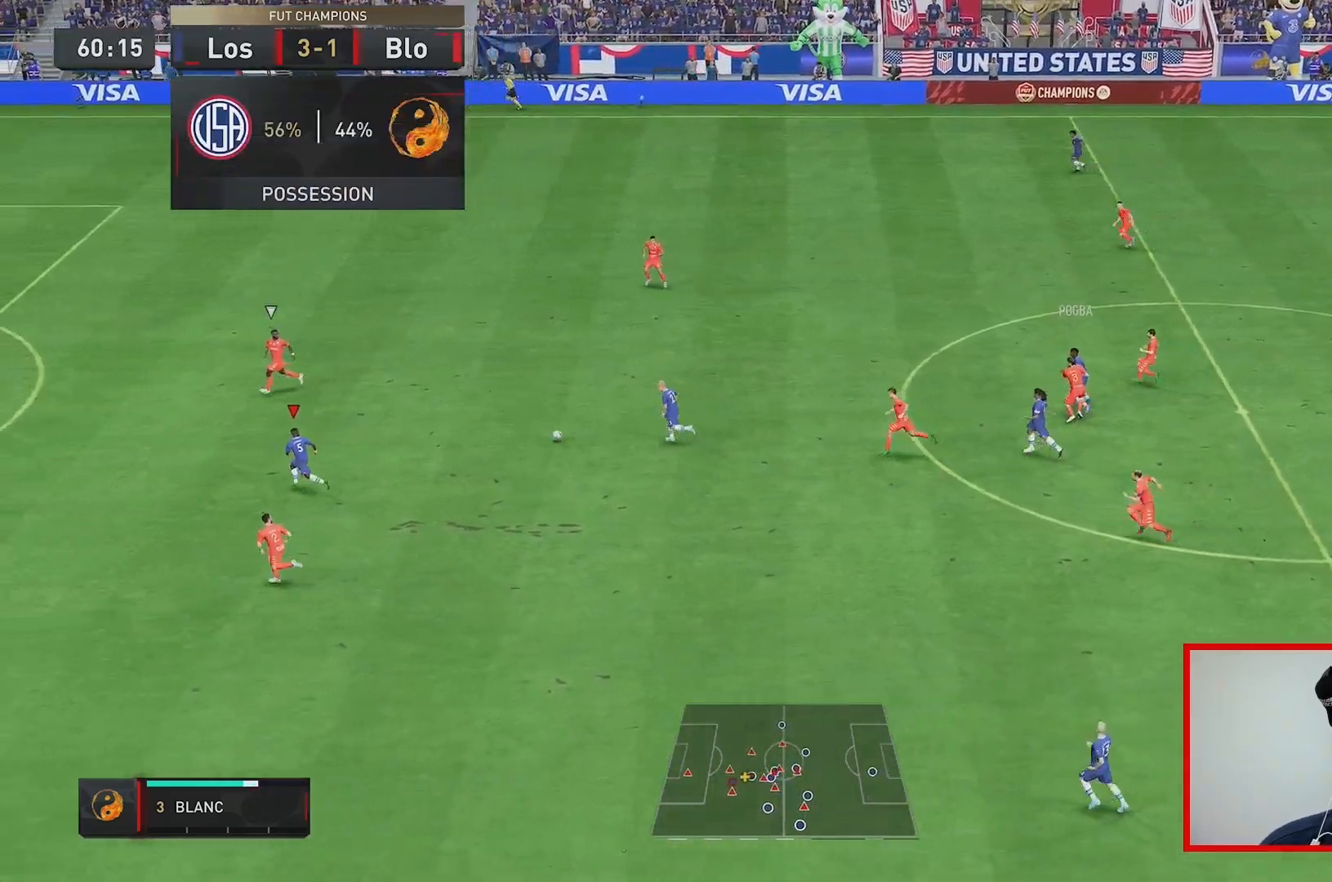
{"buttons": ["R2"], "left_stick": "left", "right_stick": "center", "events": []}
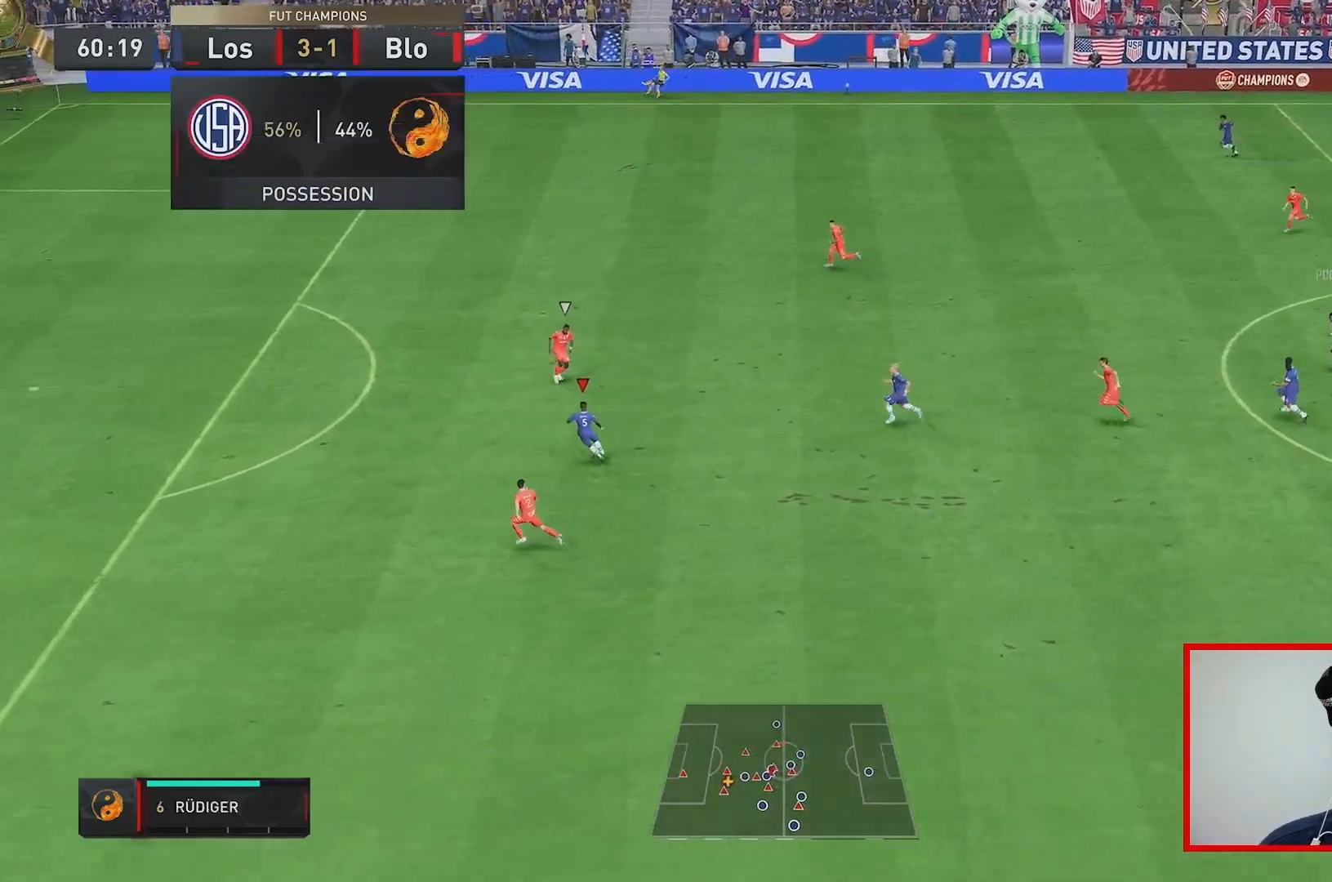
{"buttons": ["R2"], "left_stick": "left", "right_stick": "center", "events": []}
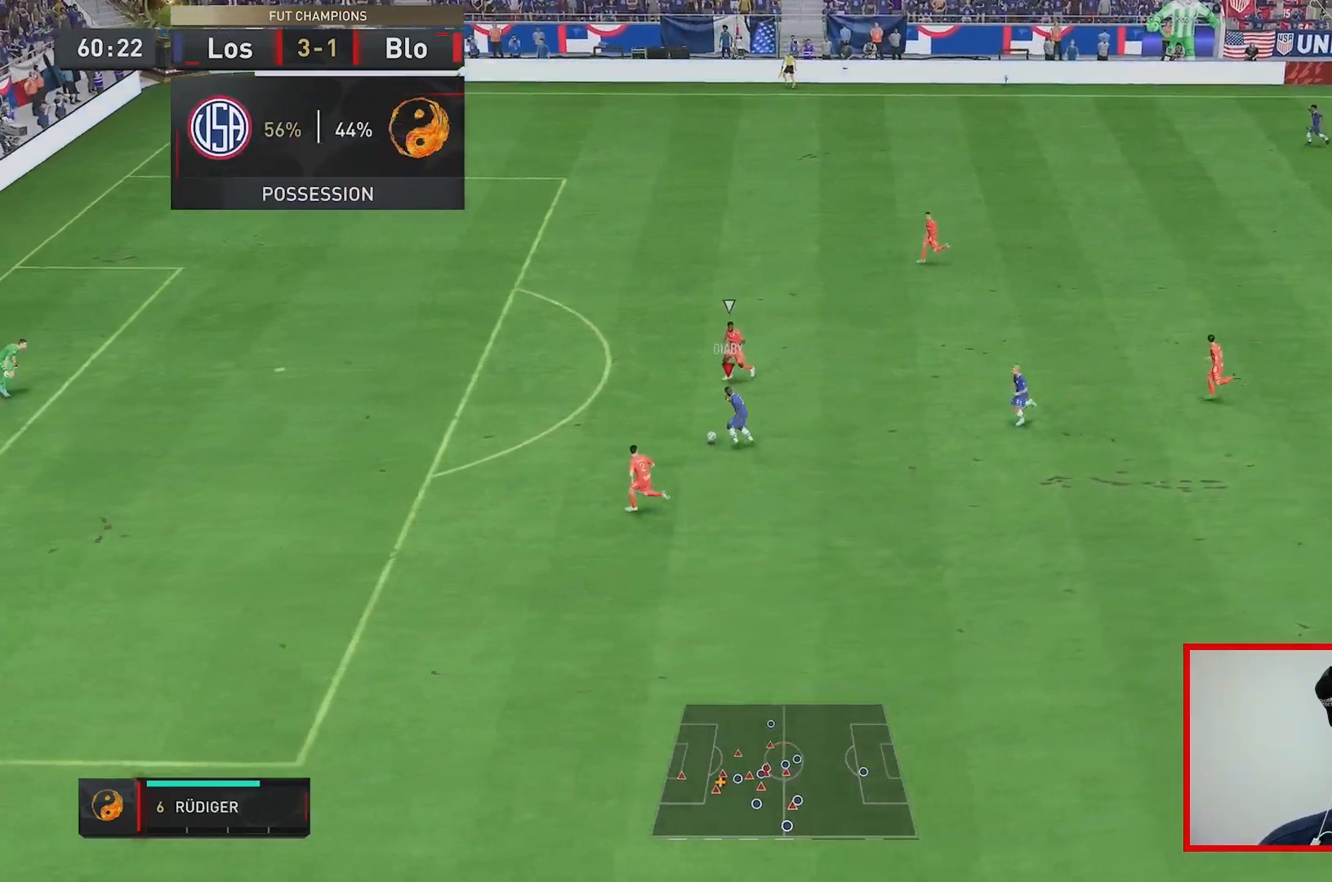
{"buttons": ["R2"], "left_stick": "up-left", "right_stick": "center", "events": [[50, "R1", "down"], [67, "left_stick", "up-left"], [383, "R1", "up"]]}
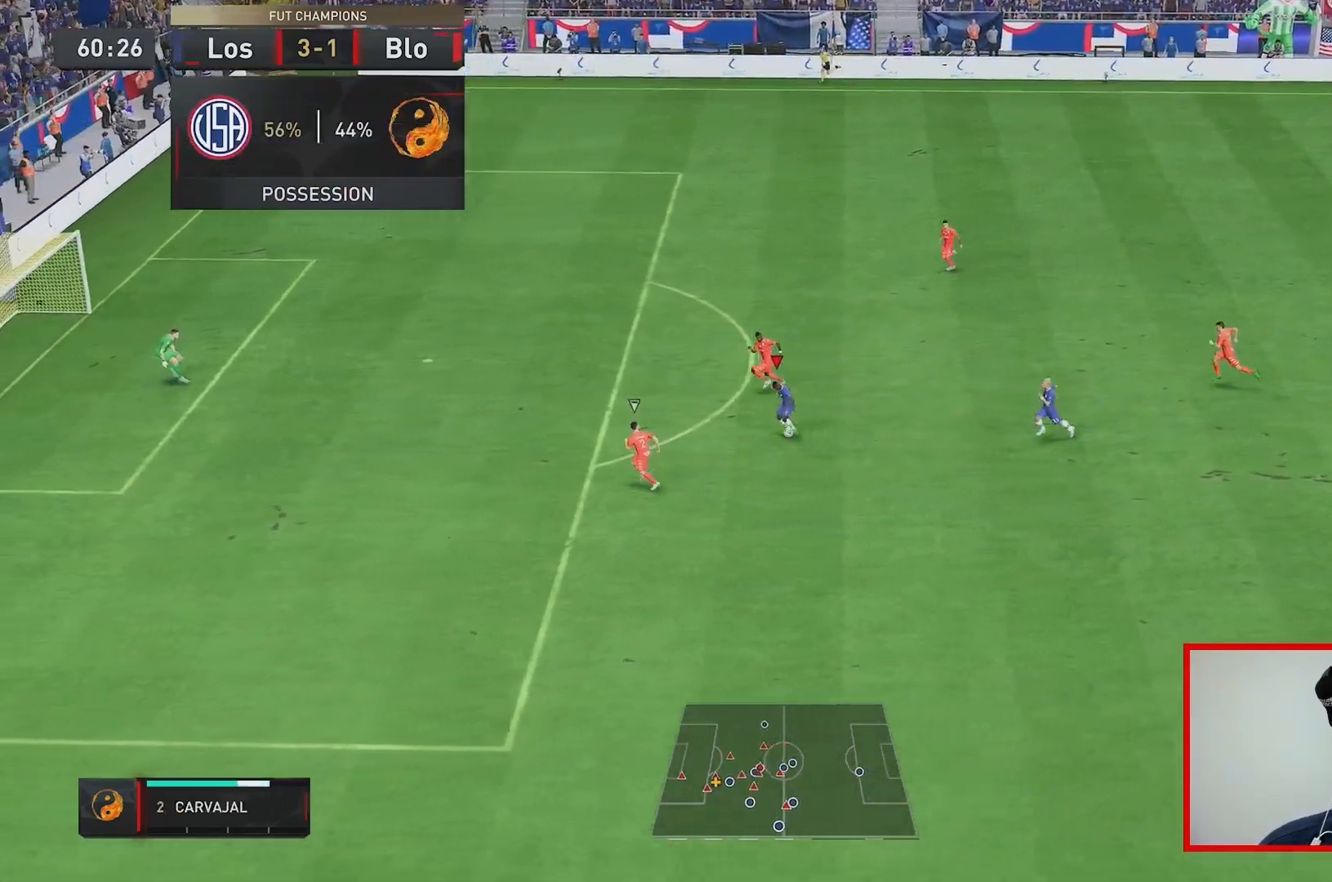
{"buttons": ["R2"], "left_stick": "up-left", "right_stick": "center", "events": []}
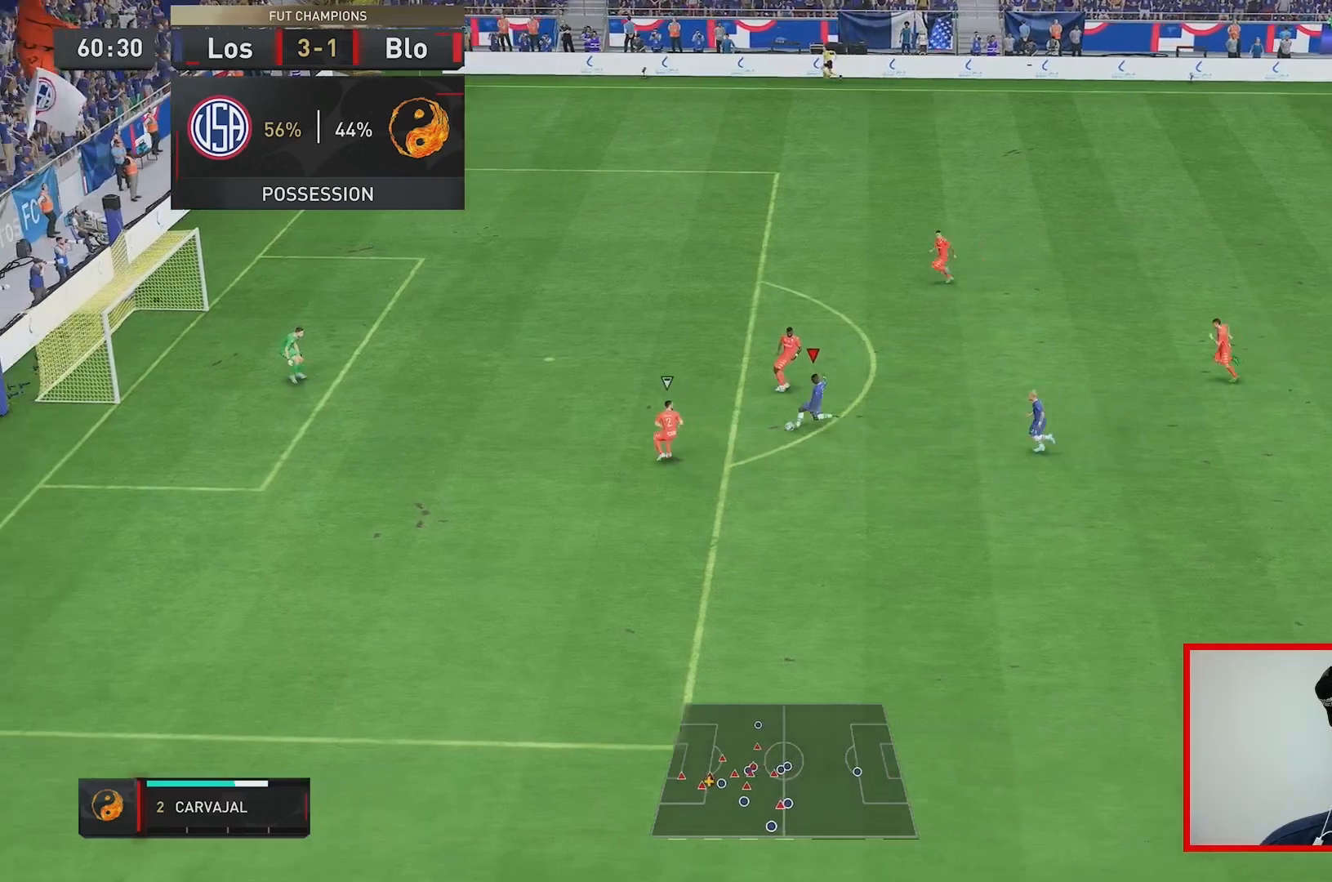
{"buttons": ["R2"], "left_stick": "left", "right_stick": "center", "events": [[483, "left_stick", "left"]]}
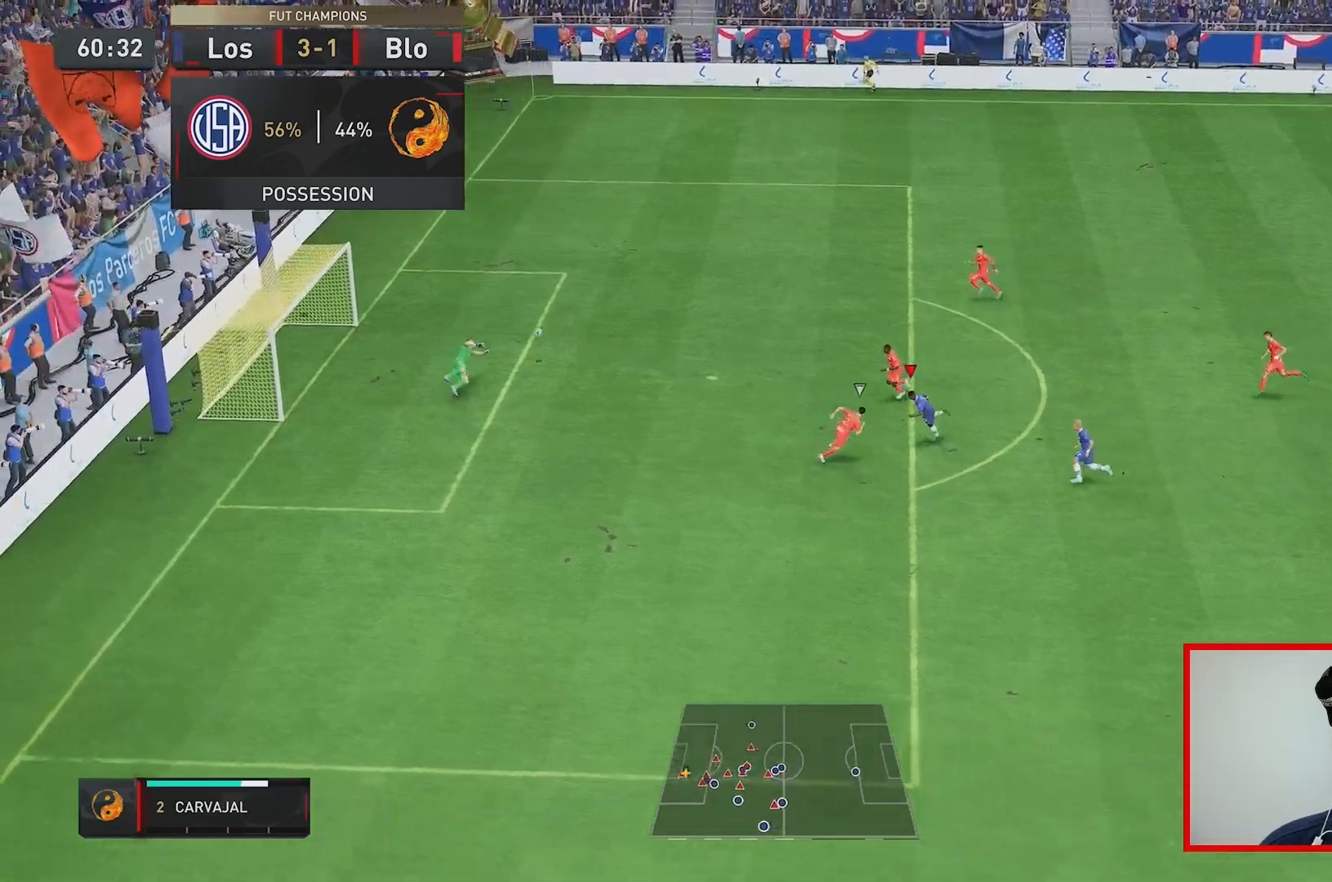
{"buttons": ["R2"], "left_stick": "left", "right_stick": "center", "events": []}
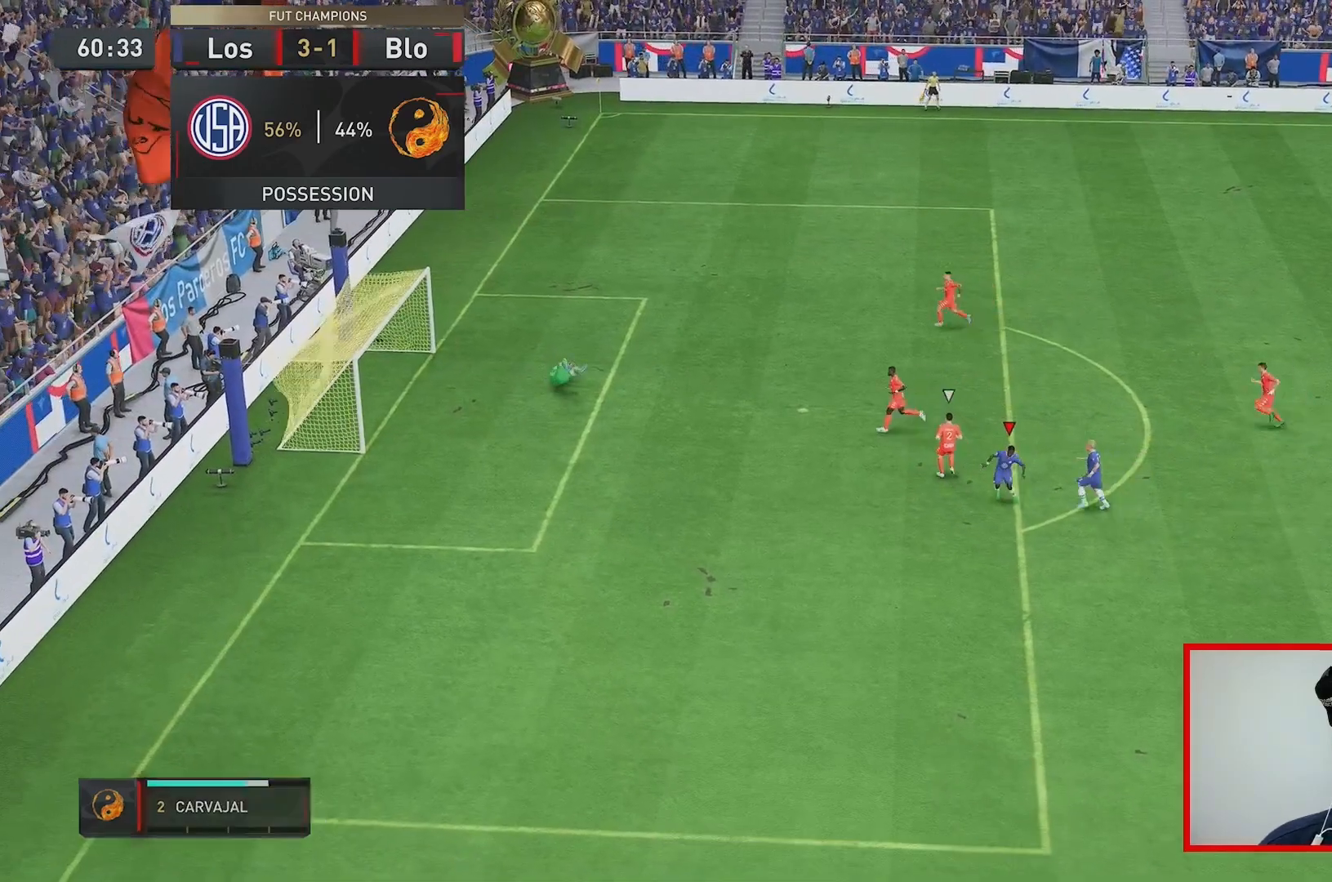
{"buttons": [], "left_stick": "center", "right_stick": "center", "events": [[117, "left_stick", "center"], [150, "R2", "up"]]}
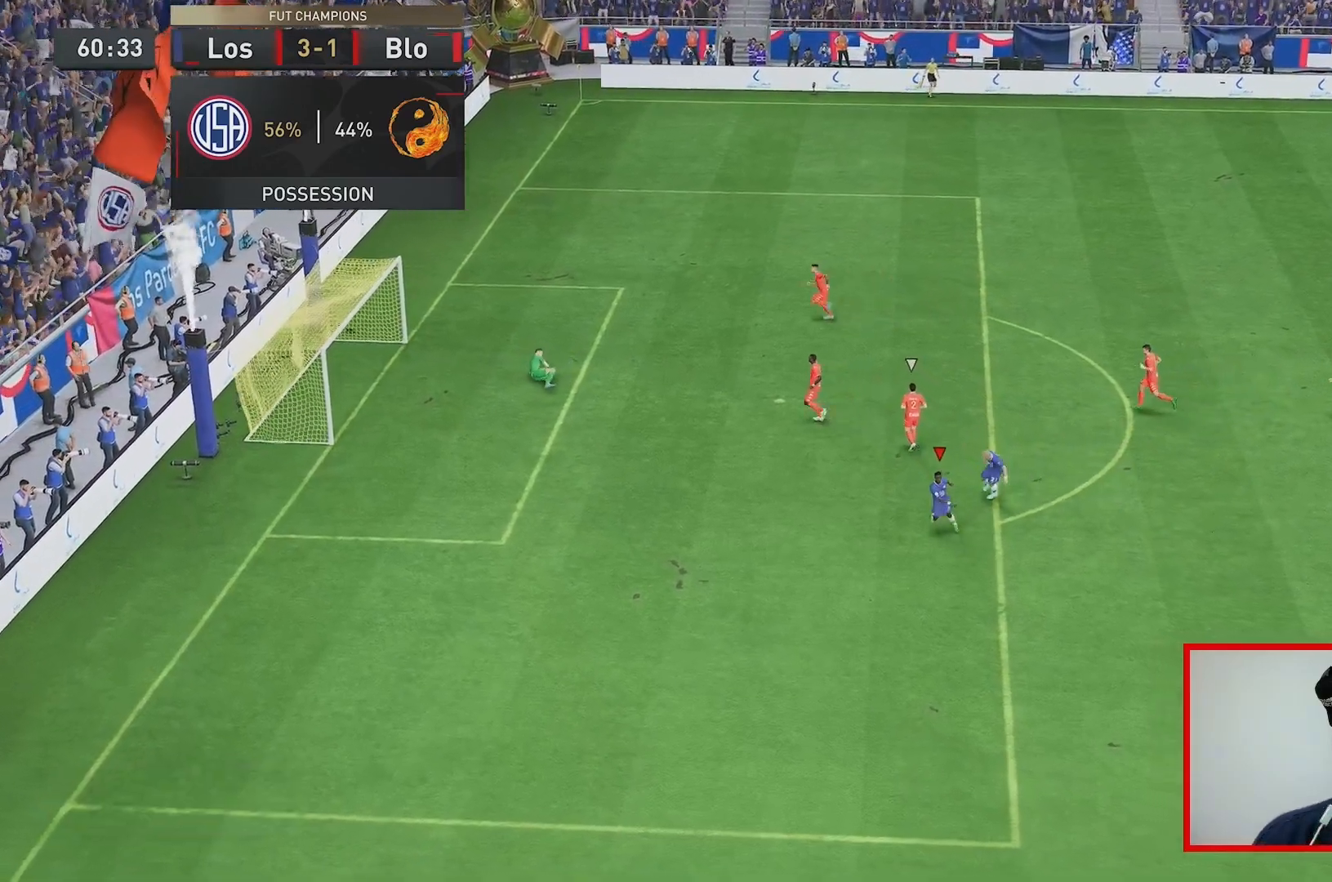
{"buttons": [], "left_stick": "center", "right_stick": "center", "events": []}
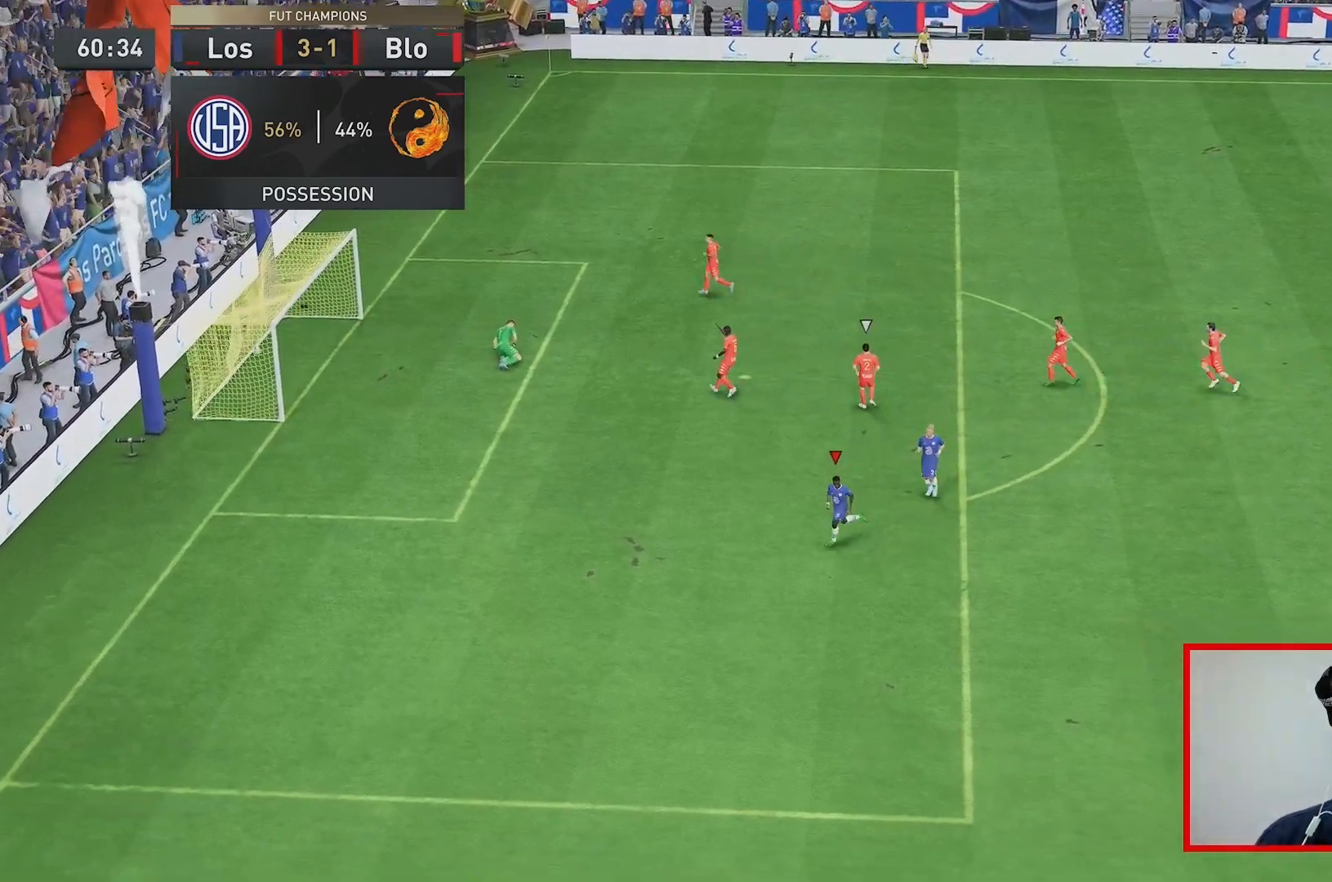
{"buttons": [], "left_stick": "down-left", "right_stick": "center", "events": [[233, "left_stick", "down"], [283, "left_stick", "down-left"]]}
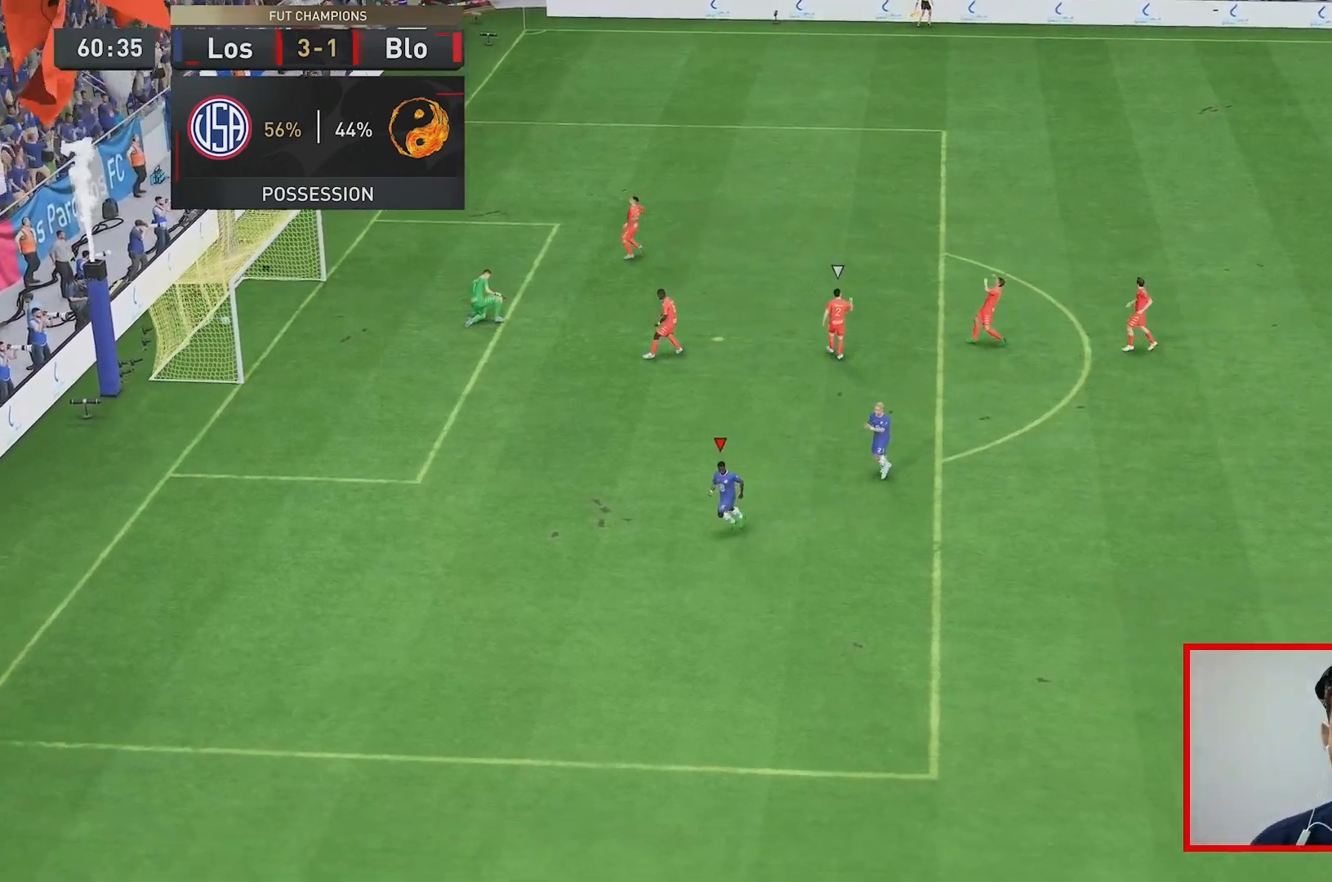
{"buttons": [], "left_stick": "down", "right_stick": "center", "events": [[433, "left_stick", "down"]]}
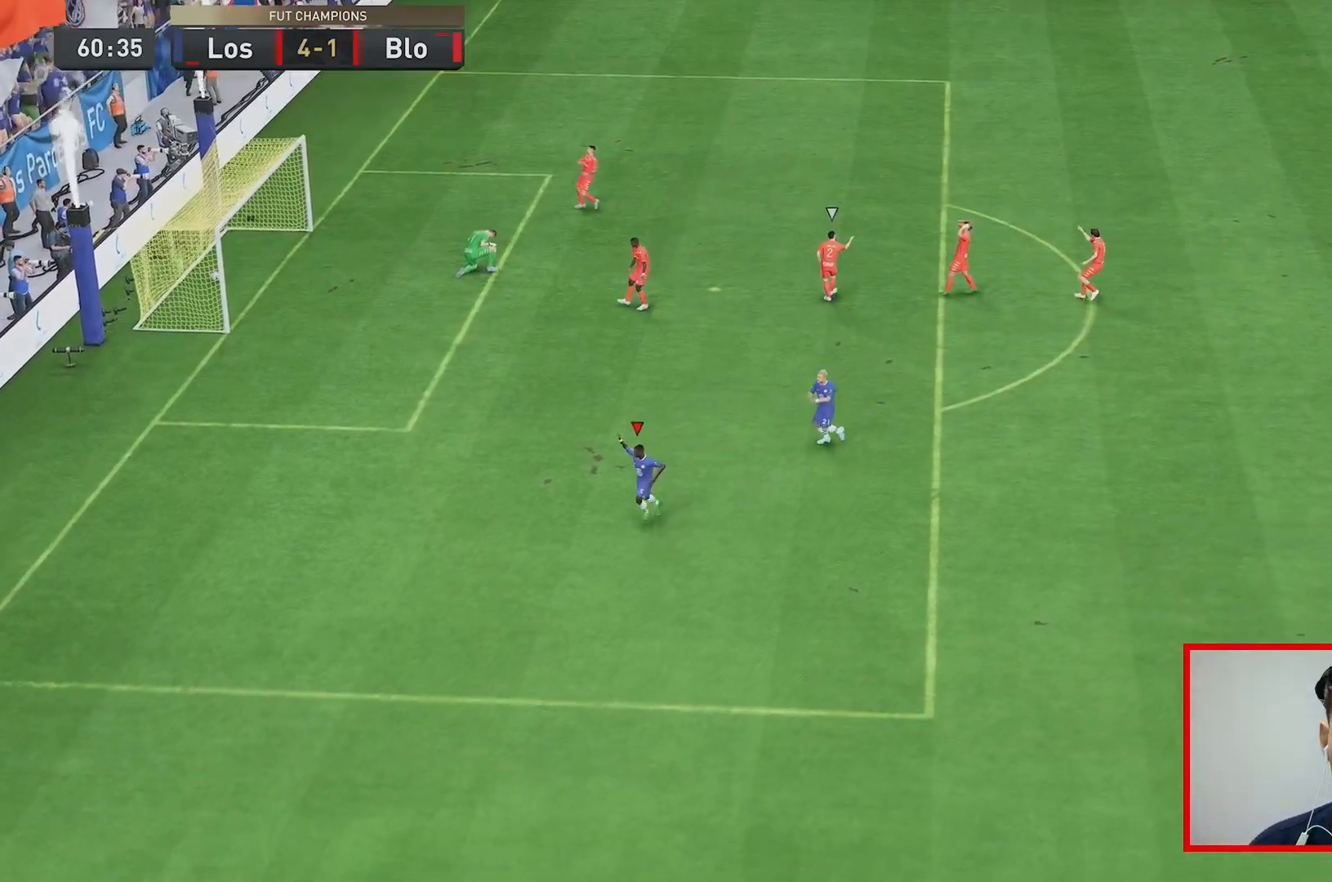
{"buttons": [], "left_stick": "center", "right_stick": "center", "events": [[117, "R1", "down"], [117, "left_stick", "down-right"], [333, "R1", "up"], [433, "left_stick", "center"]]}
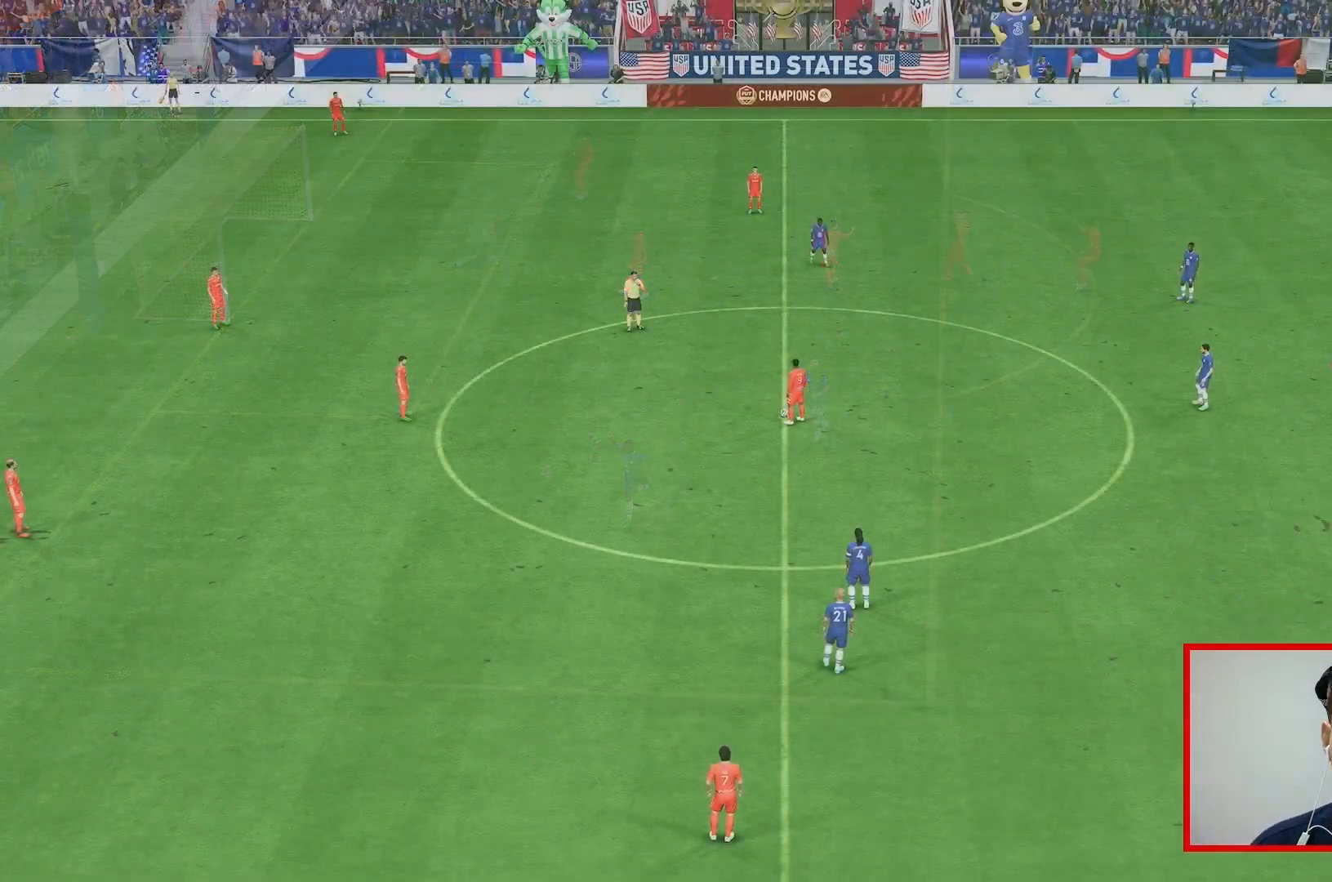
{"buttons": [], "left_stick": "center", "right_stick": "center", "events": []}
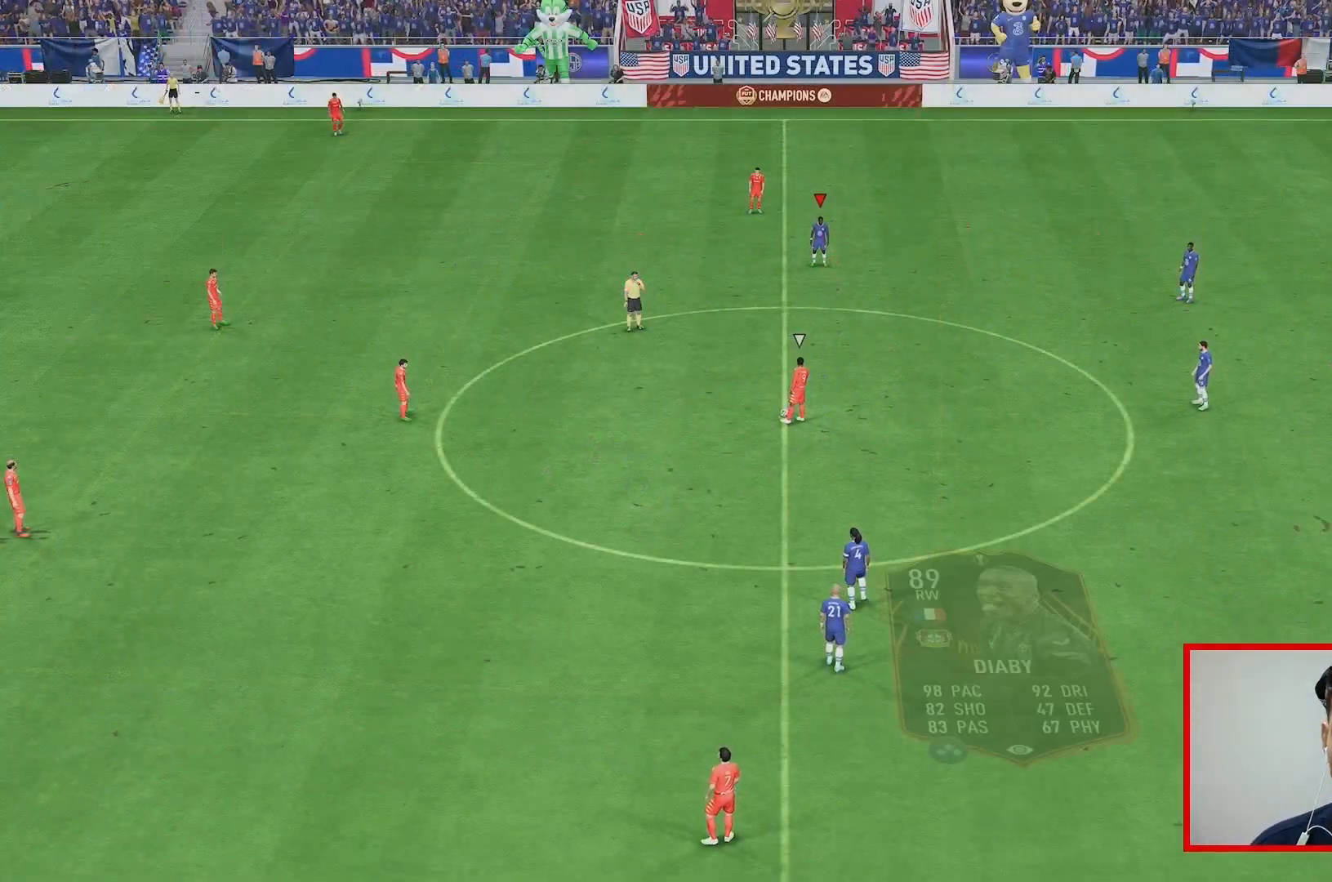
{"buttons": [], "left_stick": "center", "right_stick": "center", "events": []}